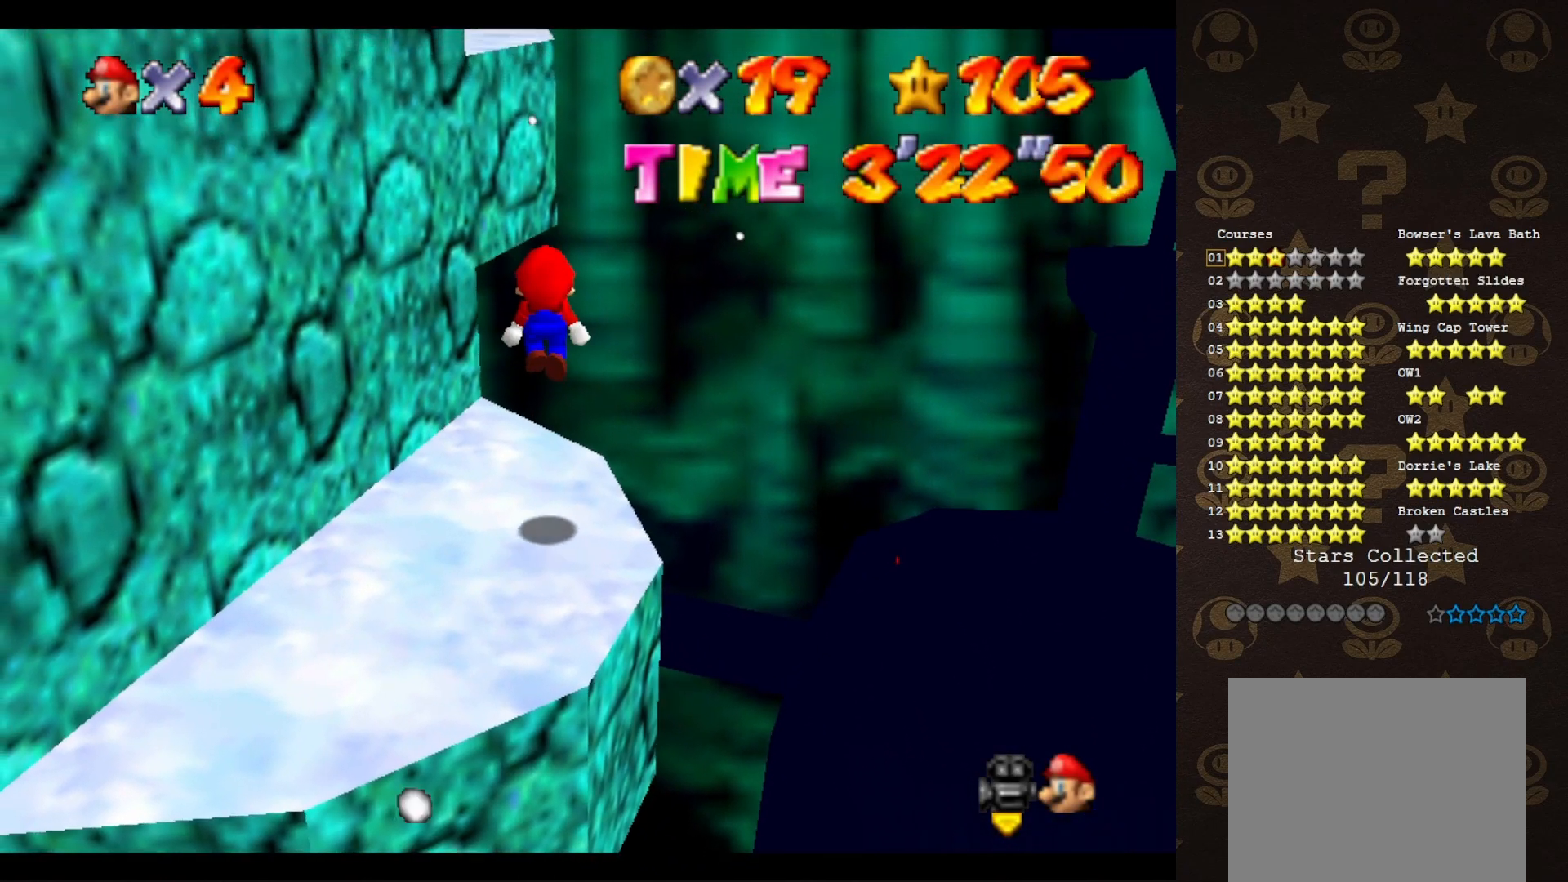
Gameplay with a controller (Nintendo layout); each line is a JSON object with the inputs held at the frame after it. "events" lists button and stick changes between this image and that frame as [ms after this image, input, new state], when the widget could be followed in between. Not read: L3 R3 Z.
{"buttons": ["A"], "left_stick": "up", "events": [[367, "A", "down"]]}
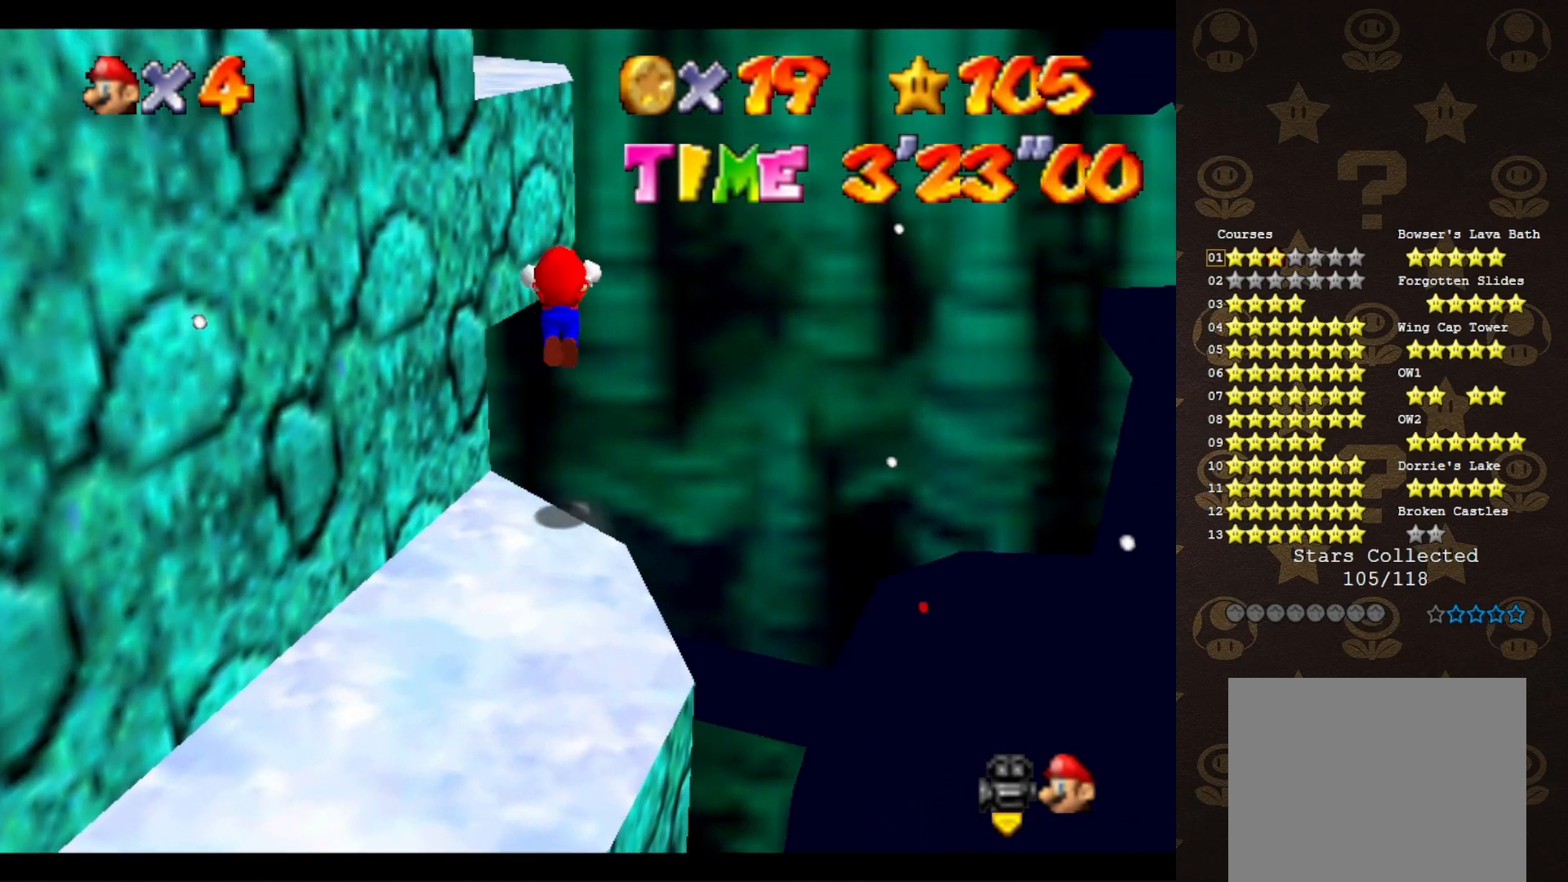
{"buttons": ["C_RIGHT"], "left_stick": "left", "events": [[67, "A", "up"], [150, "left_stick", "left"], [183, "C_RIGHT", "down"], [250, "C_RIGHT", "up"], [317, "C_RIGHT", "down"], [400, "C_RIGHT", "up"], [500, "C_RIGHT", "down"]]}
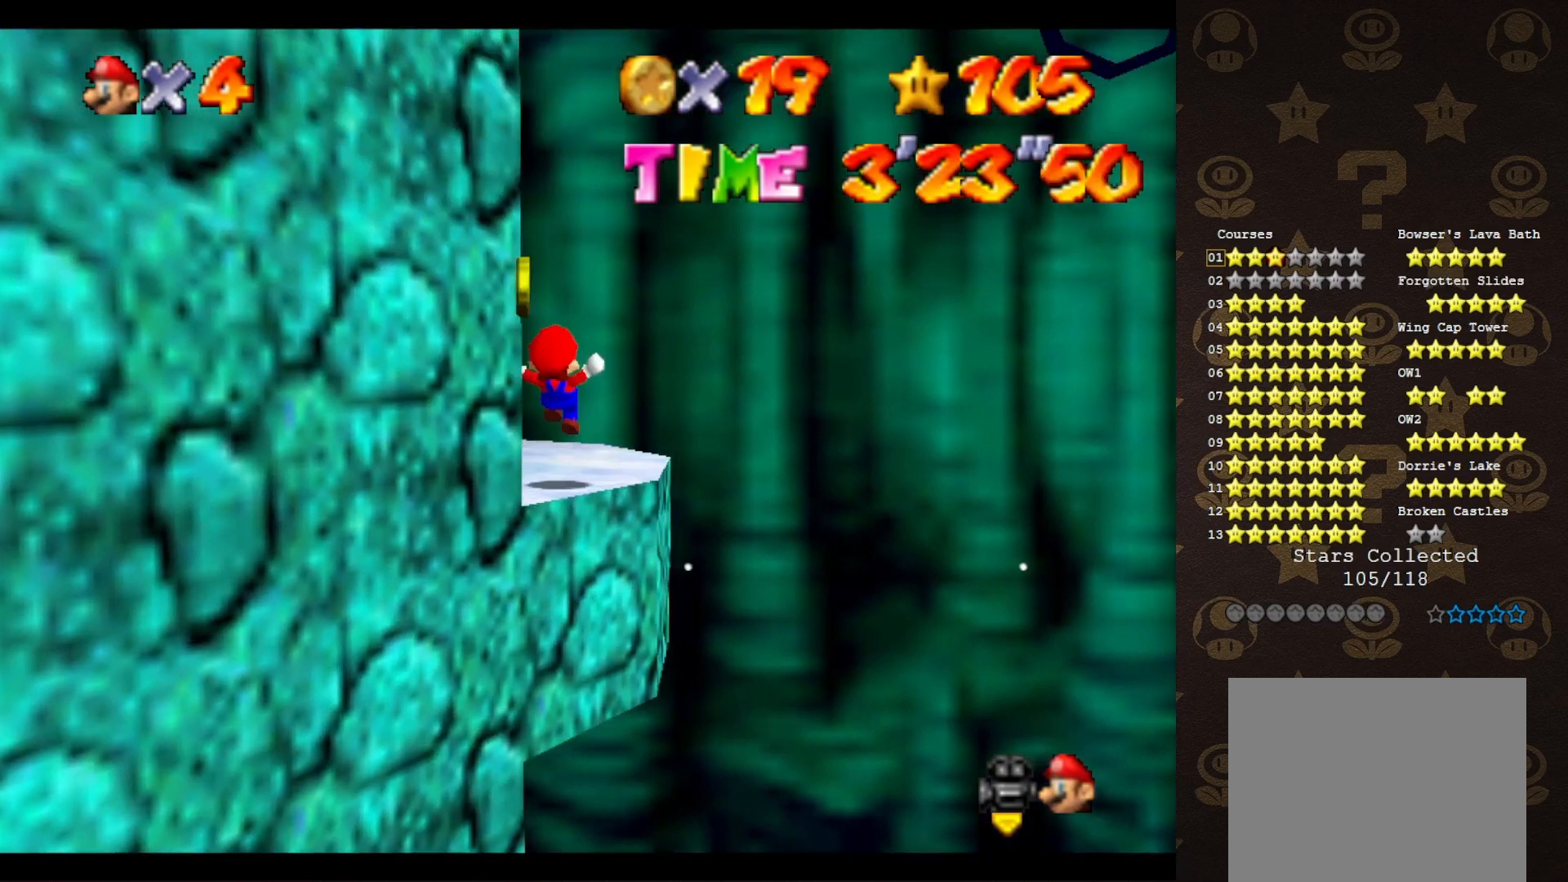
{"buttons": [], "left_stick": "up", "events": [[50, "C_RIGHT", "up"], [117, "C_RIGHT", "down"], [117, "left_stick", "center"], [183, "C_RIGHT", "up"], [250, "C_RIGHT", "down"], [333, "C_RIGHT", "up"], [400, "C_RIGHT", "down"], [467, "left_stick", "up"], [500, "C_RIGHT", "up"]]}
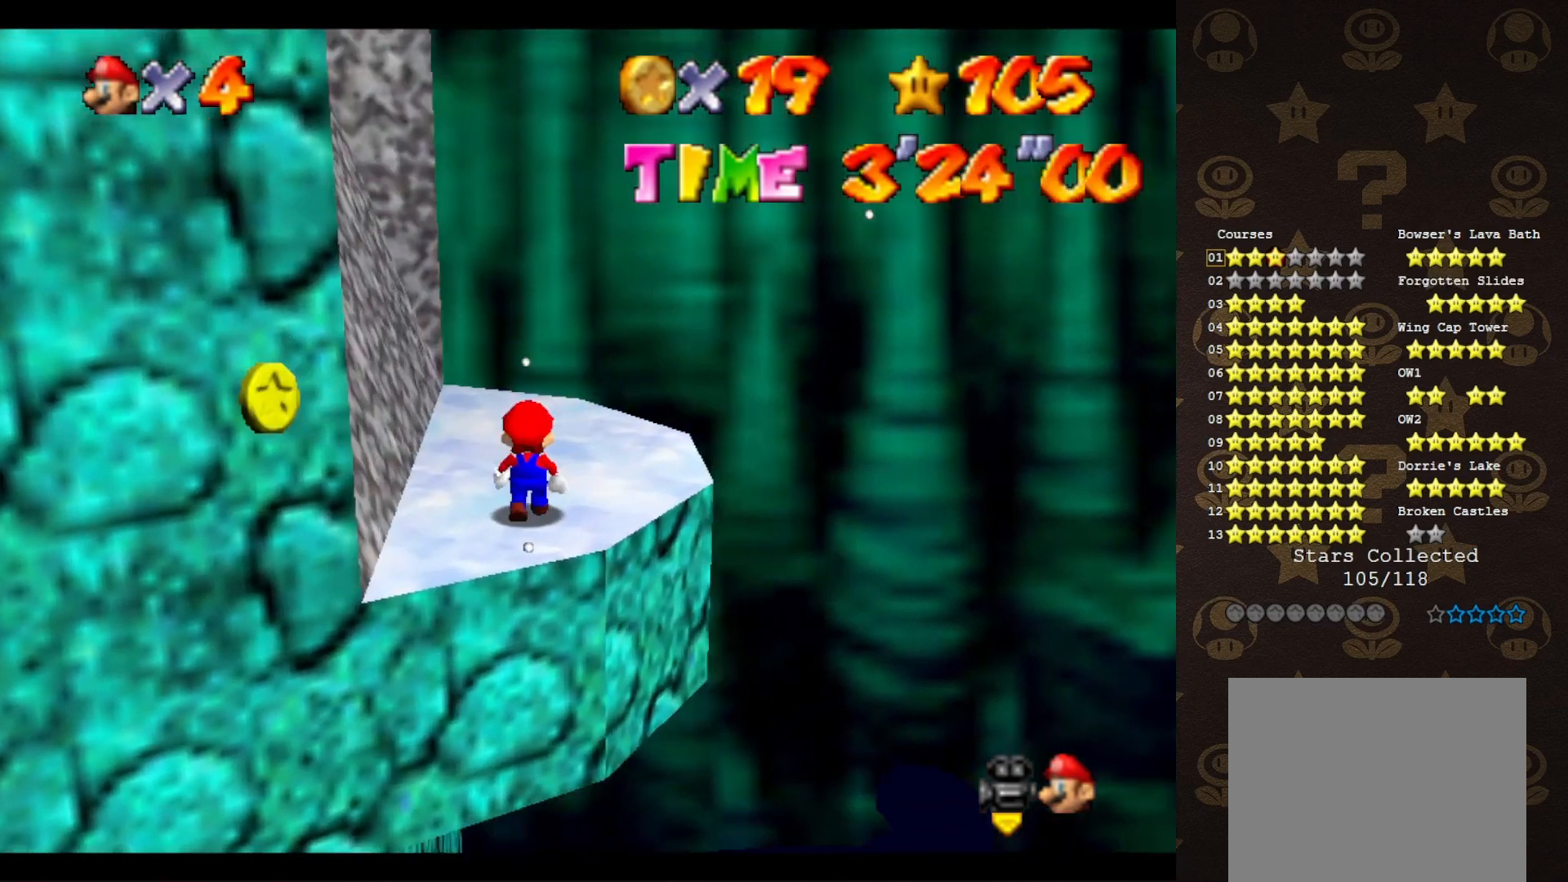
{"buttons": [], "left_stick": "up-left", "events": [[283, "left_stick", "up-left"]]}
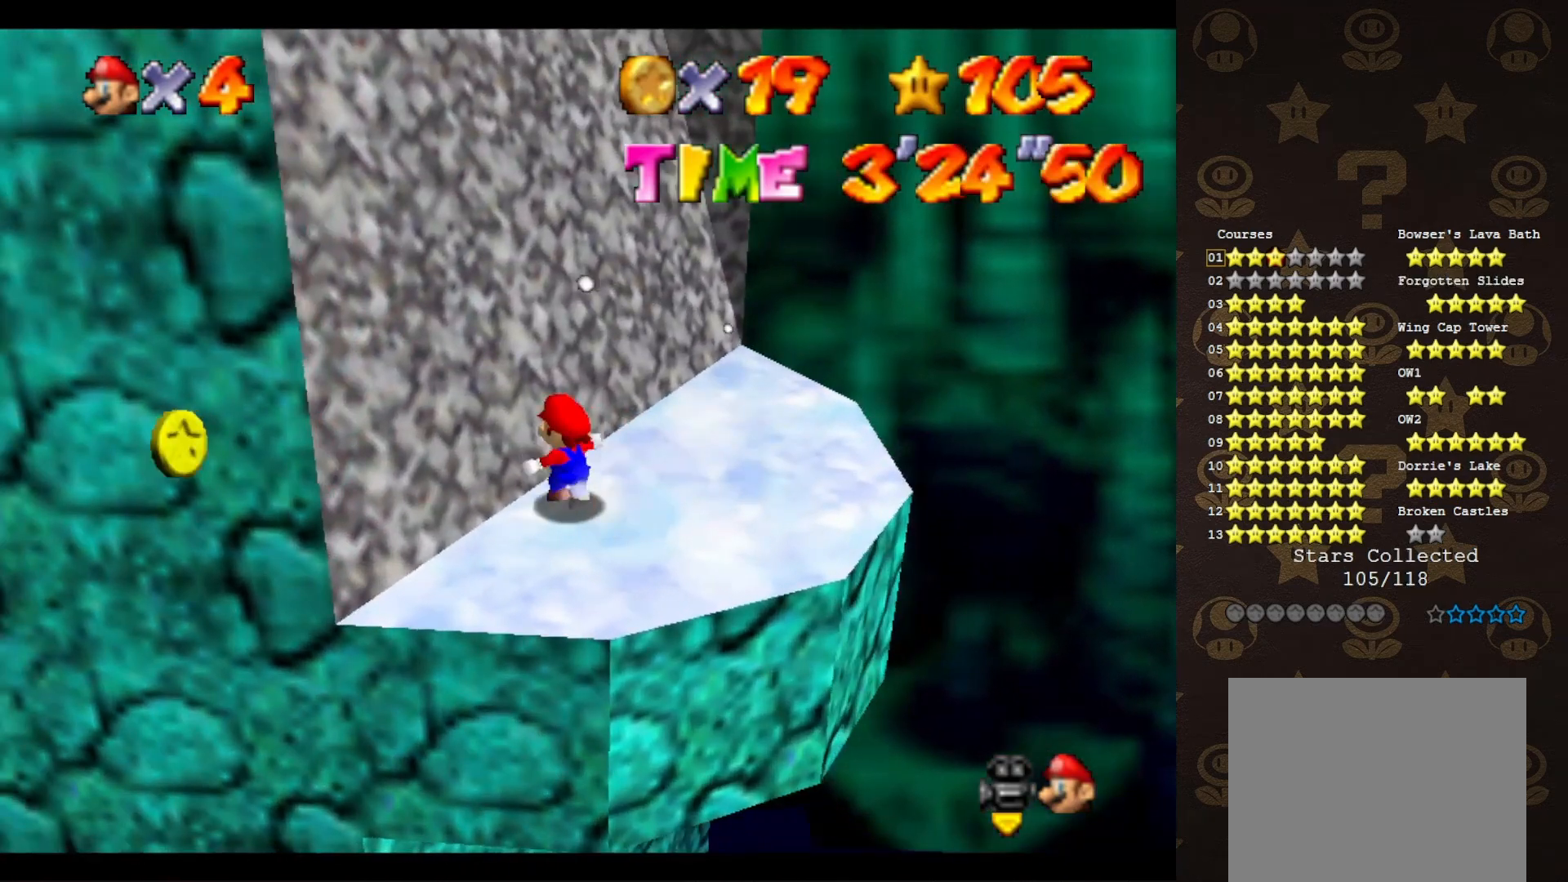
{"buttons": ["C_RIGHT"], "left_stick": "up-left", "events": [[17, "A", "down"], [317, "A", "up"], [417, "C_RIGHT", "down"]]}
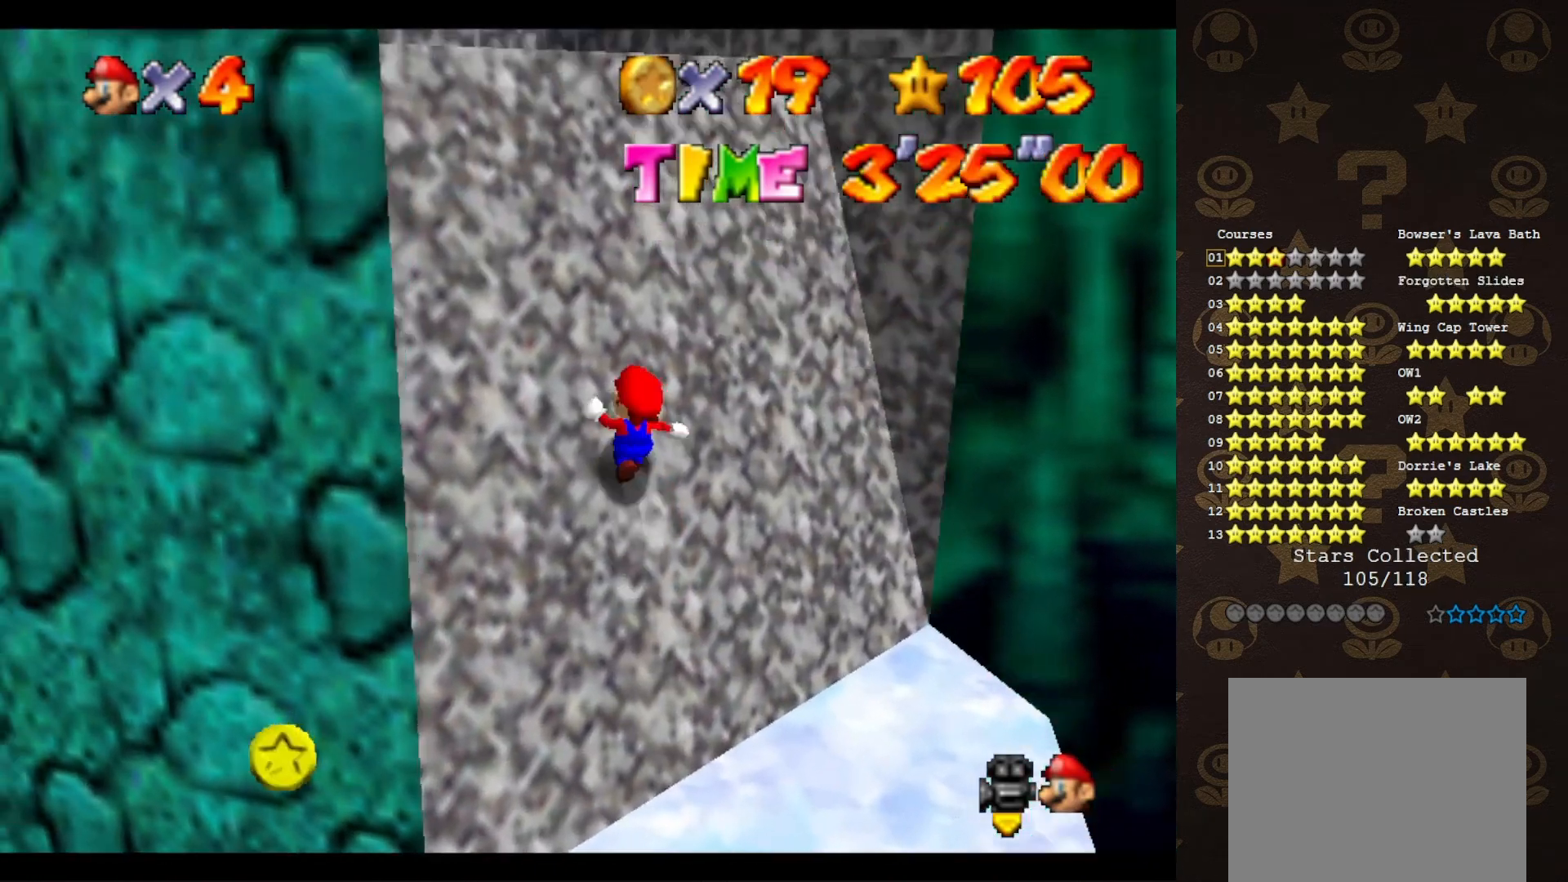
{"buttons": [], "left_stick": "up-left", "events": [[17, "C_RIGHT", "up"]]}
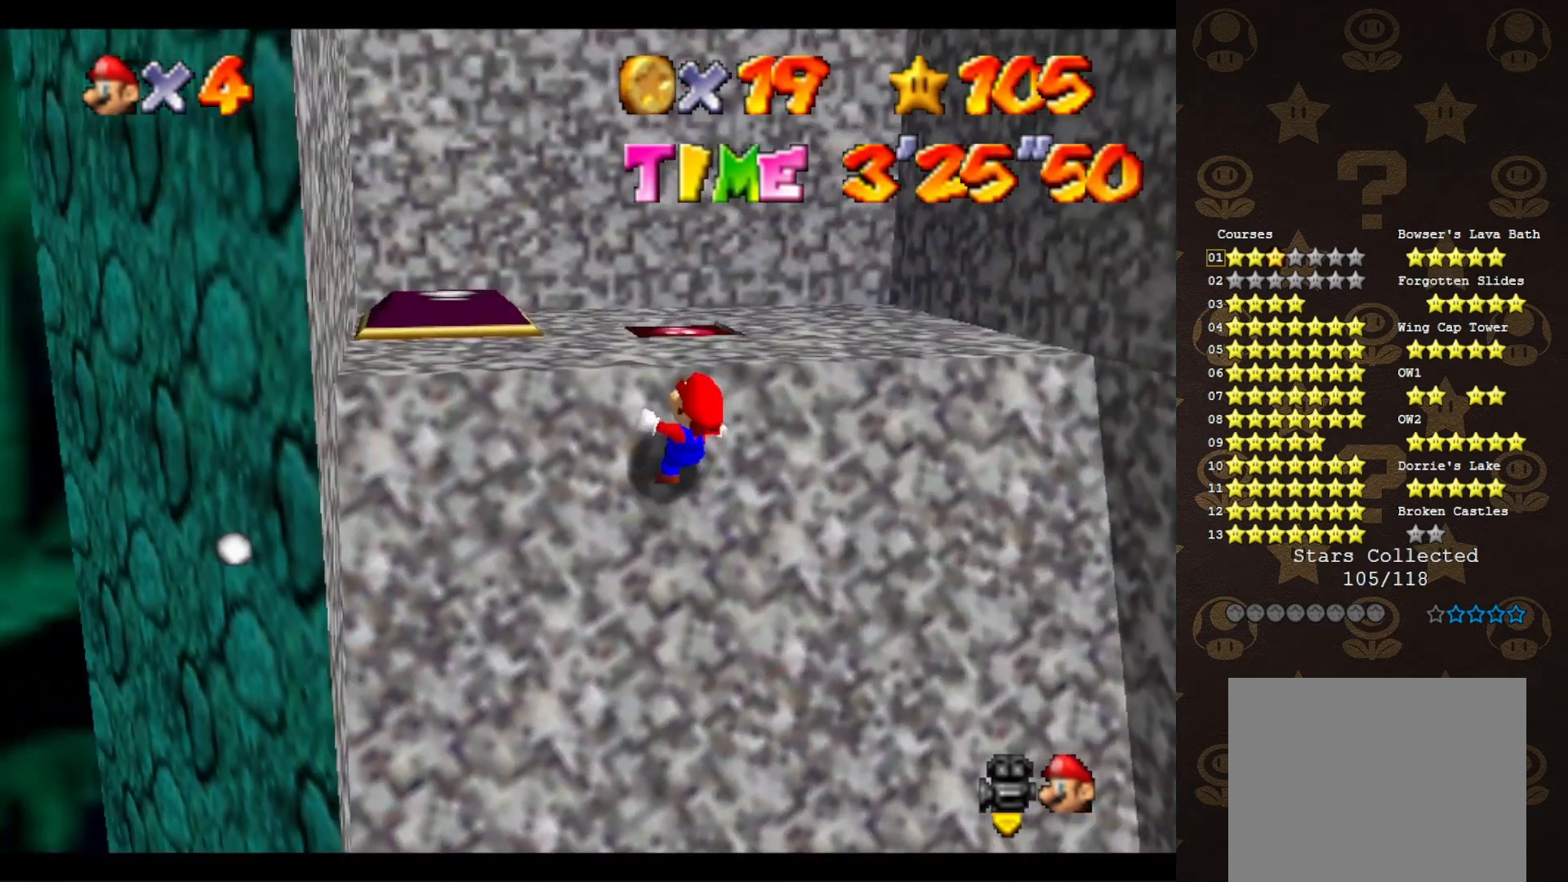
{"buttons": [], "left_stick": "up-left", "events": []}
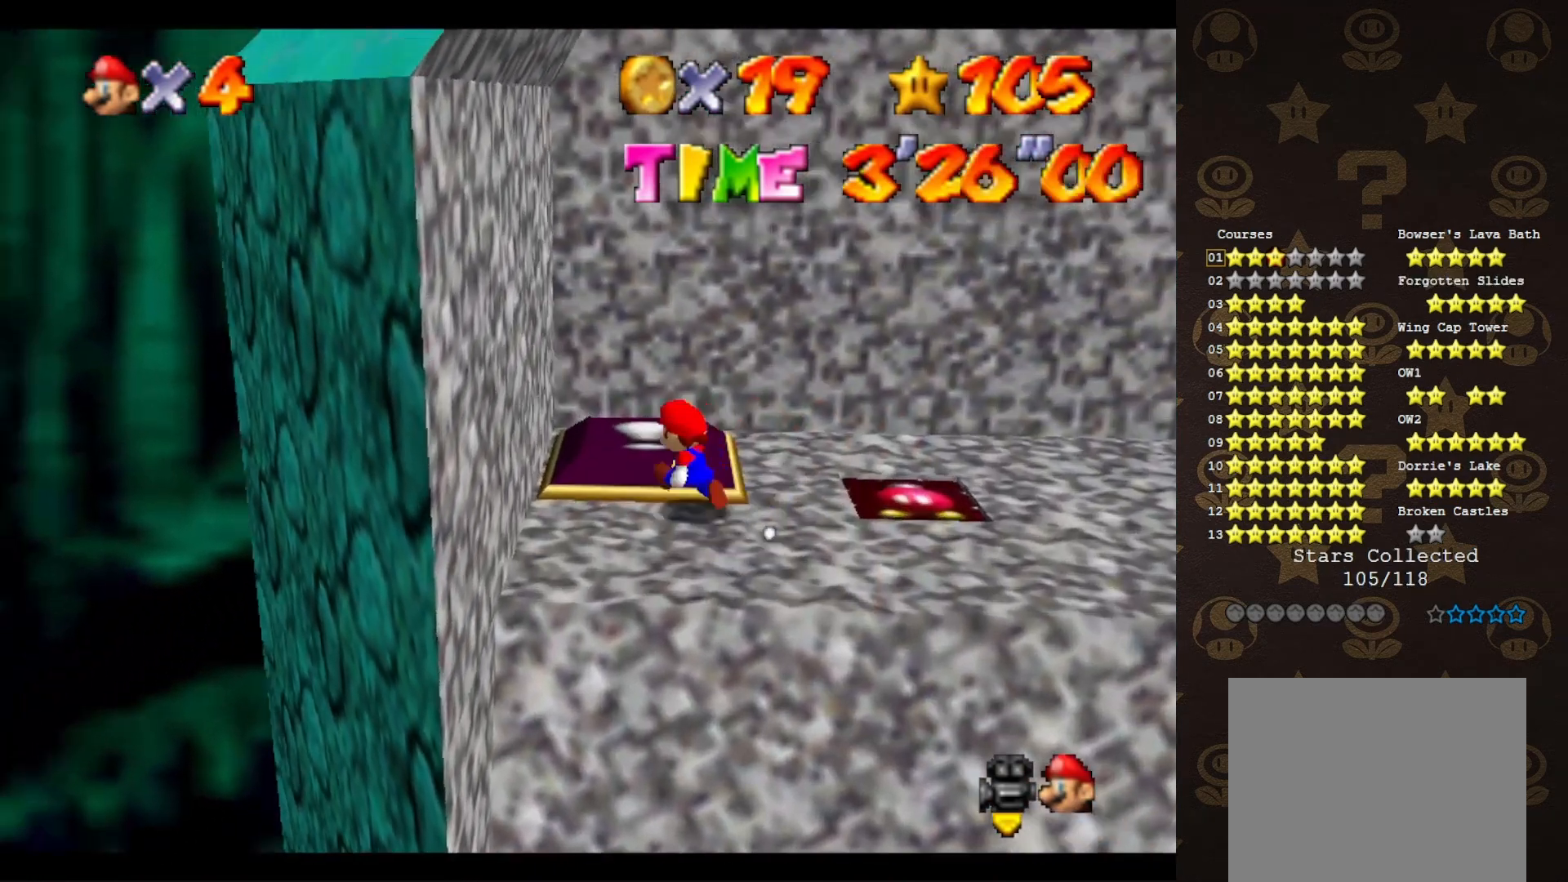
{"buttons": [], "left_stick": "right", "events": [[117, "left_stick", "up-right"], [250, "left_stick", "right"]]}
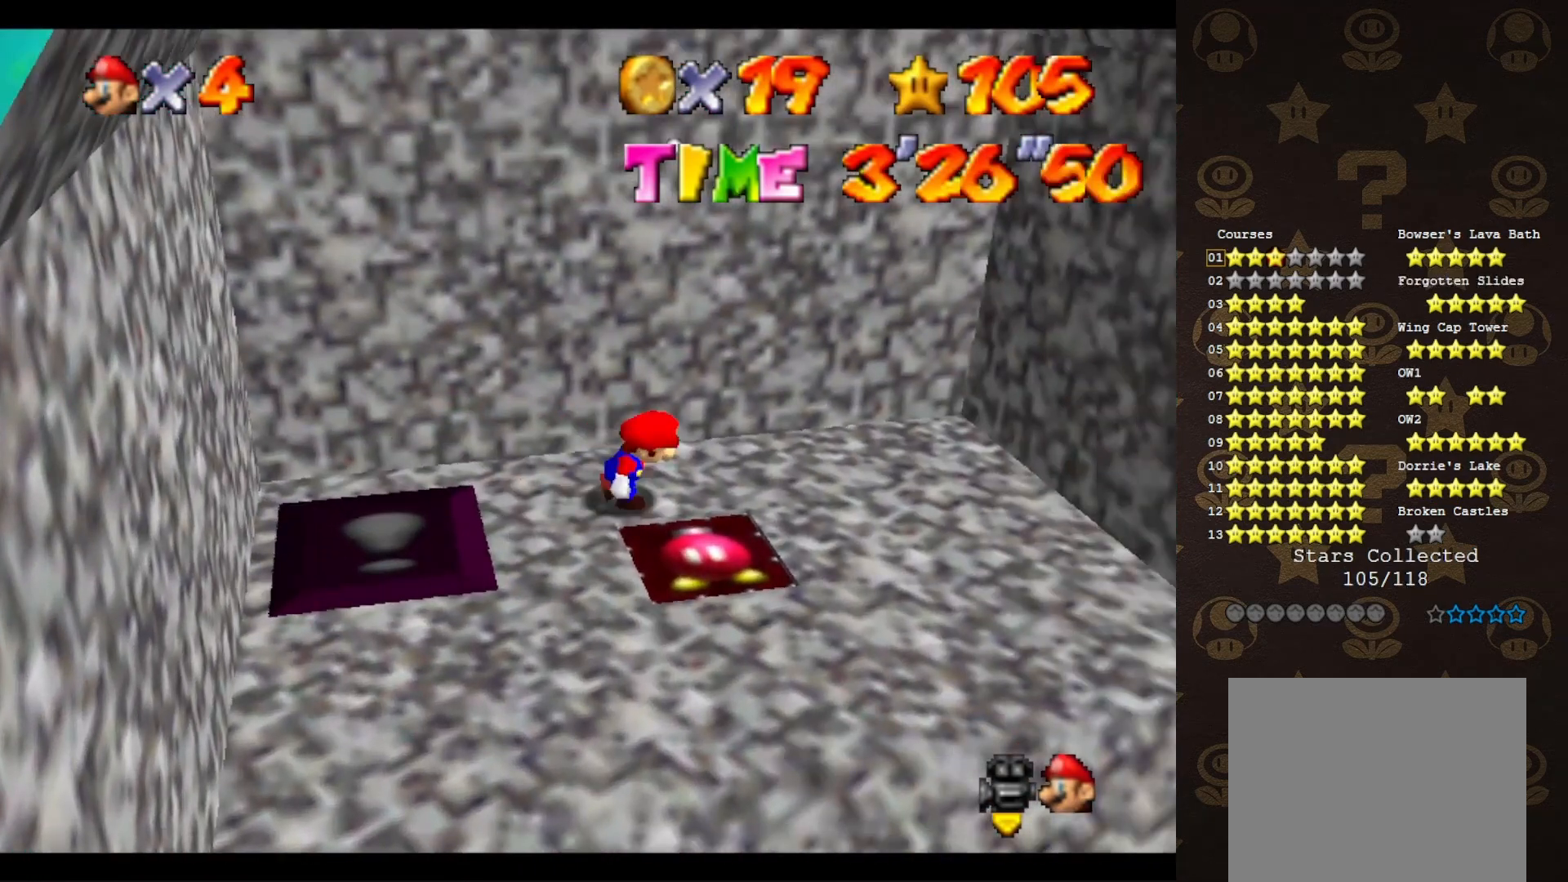
{"buttons": [], "left_stick": "center", "events": [[383, "left_stick", "center"]]}
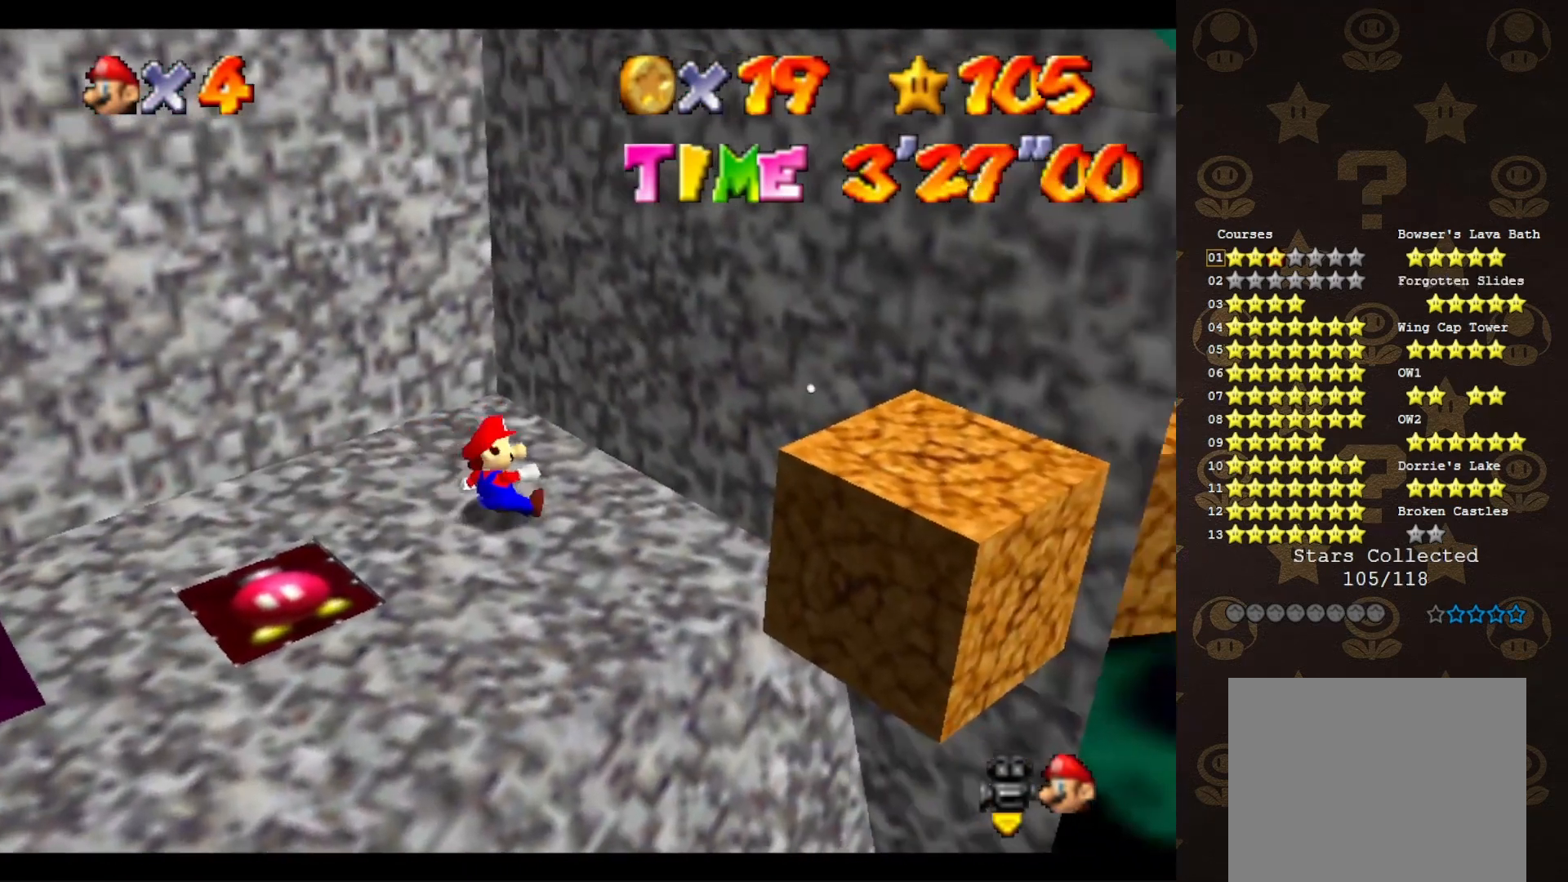
{"buttons": [], "left_stick": "down-right", "events": [[200, "left_stick", "down-right"]]}
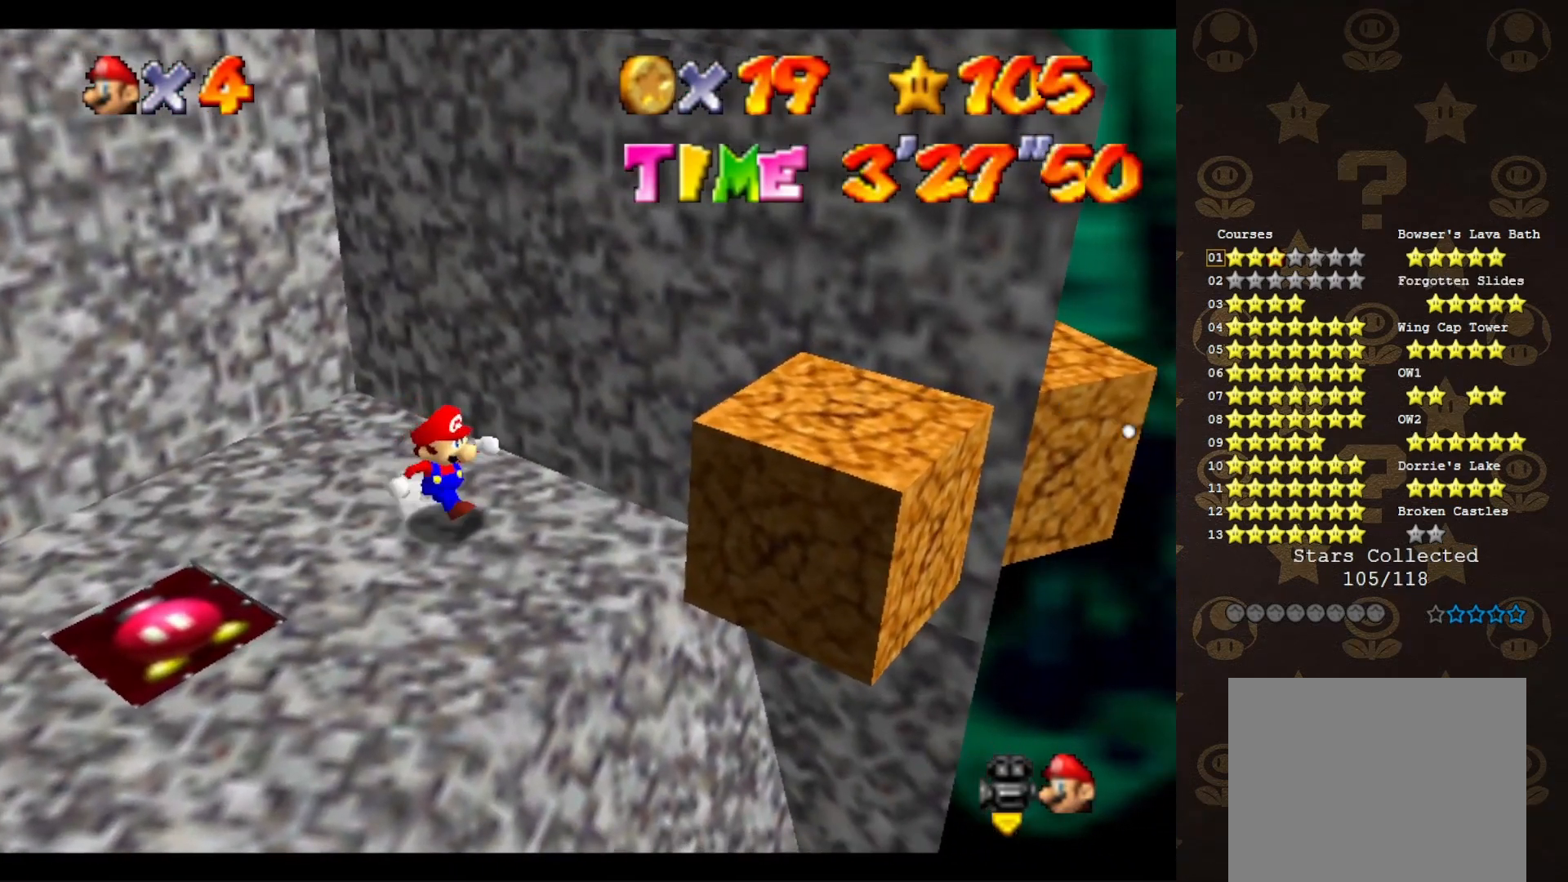
{"buttons": ["A"], "left_stick": "center", "events": [[333, "A", "down"], [467, "left_stick", "center"]]}
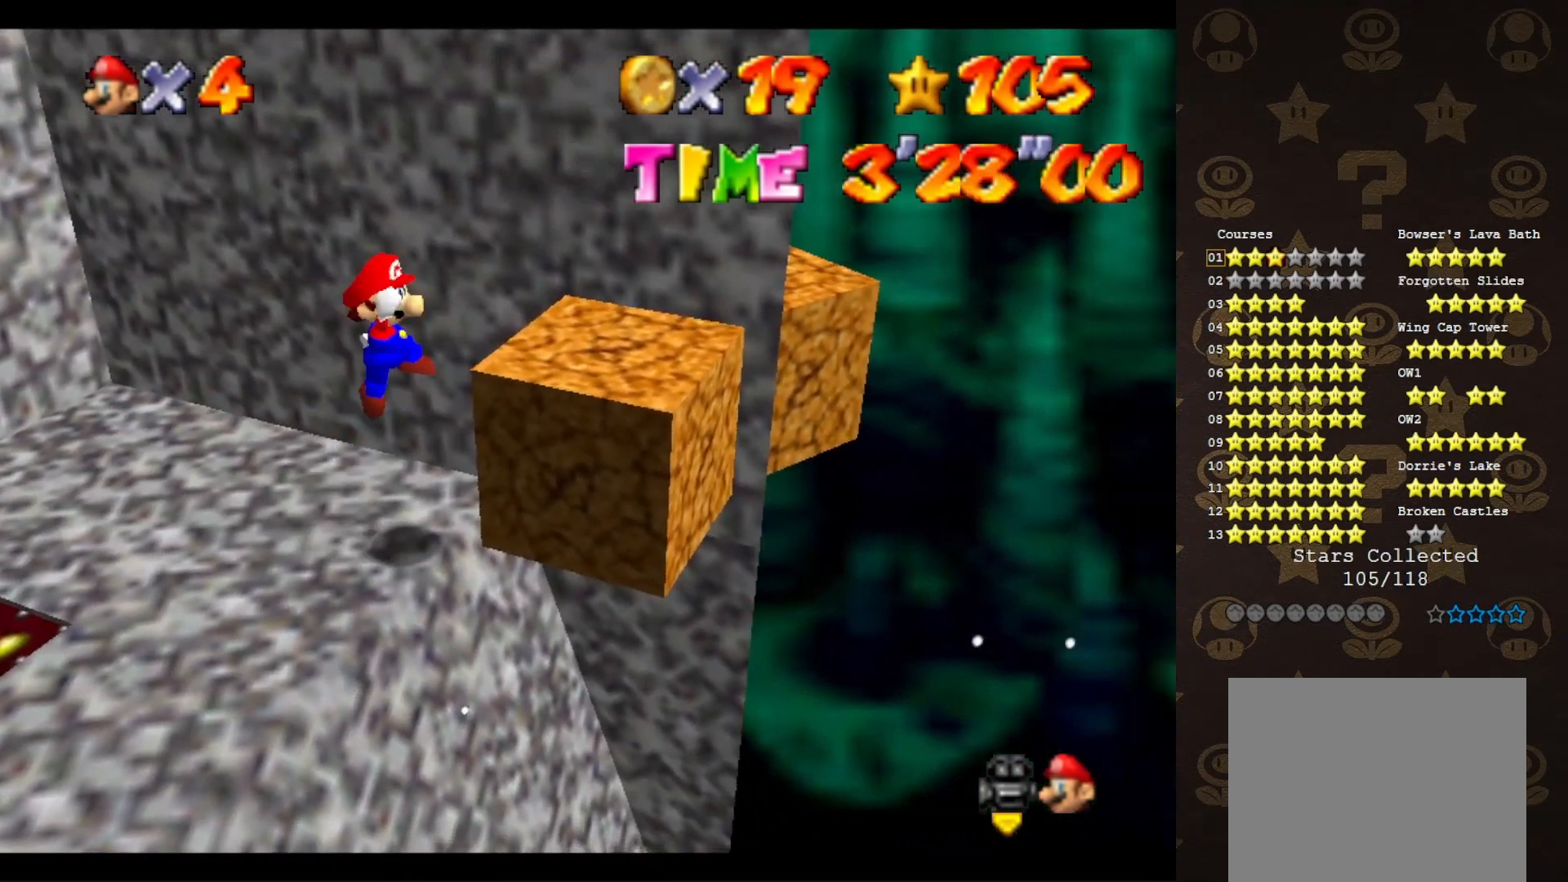
{"buttons": [], "left_stick": "center", "events": [[500, "A", "up"]]}
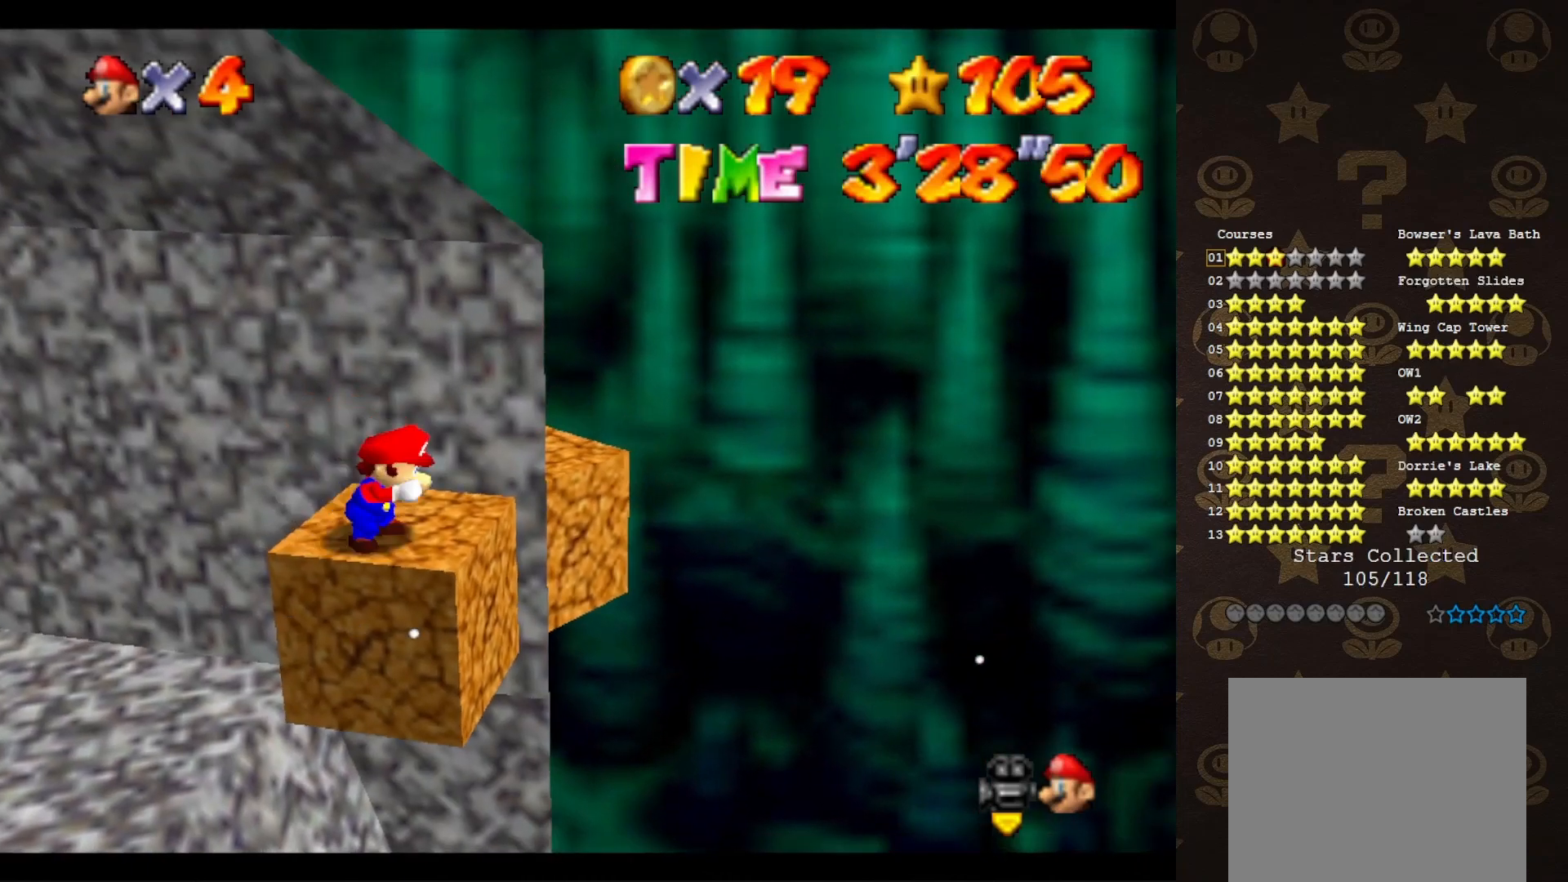
{"buttons": [], "left_stick": "center", "events": []}
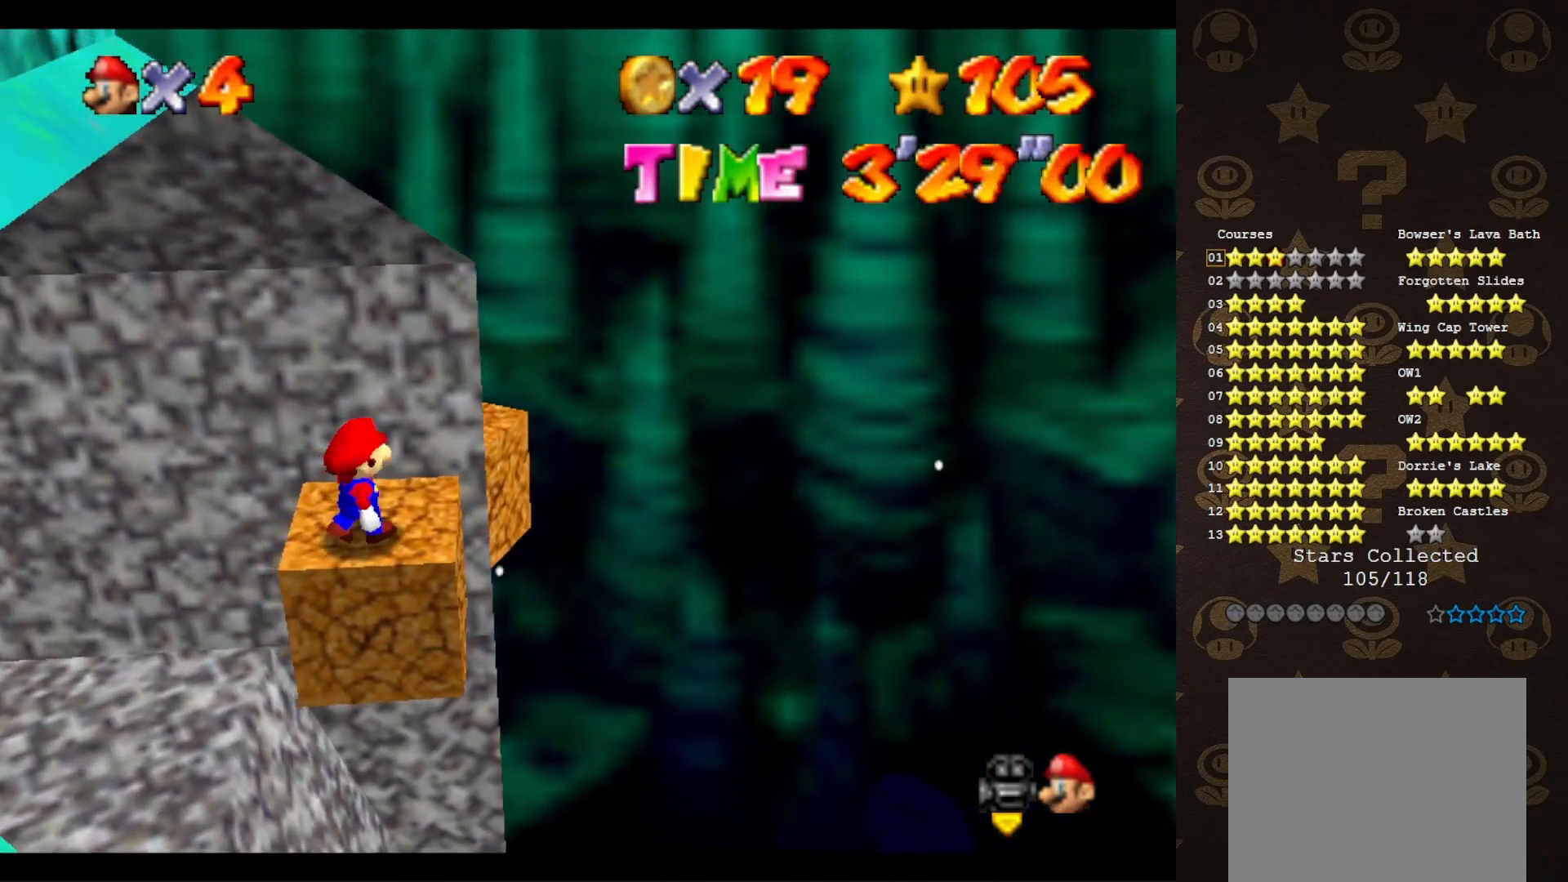
{"buttons": [], "left_stick": "center", "events": [[33, "A", "down"], [83, "A", "up"], [183, "left_stick", "right"], [317, "left_stick", "center"]]}
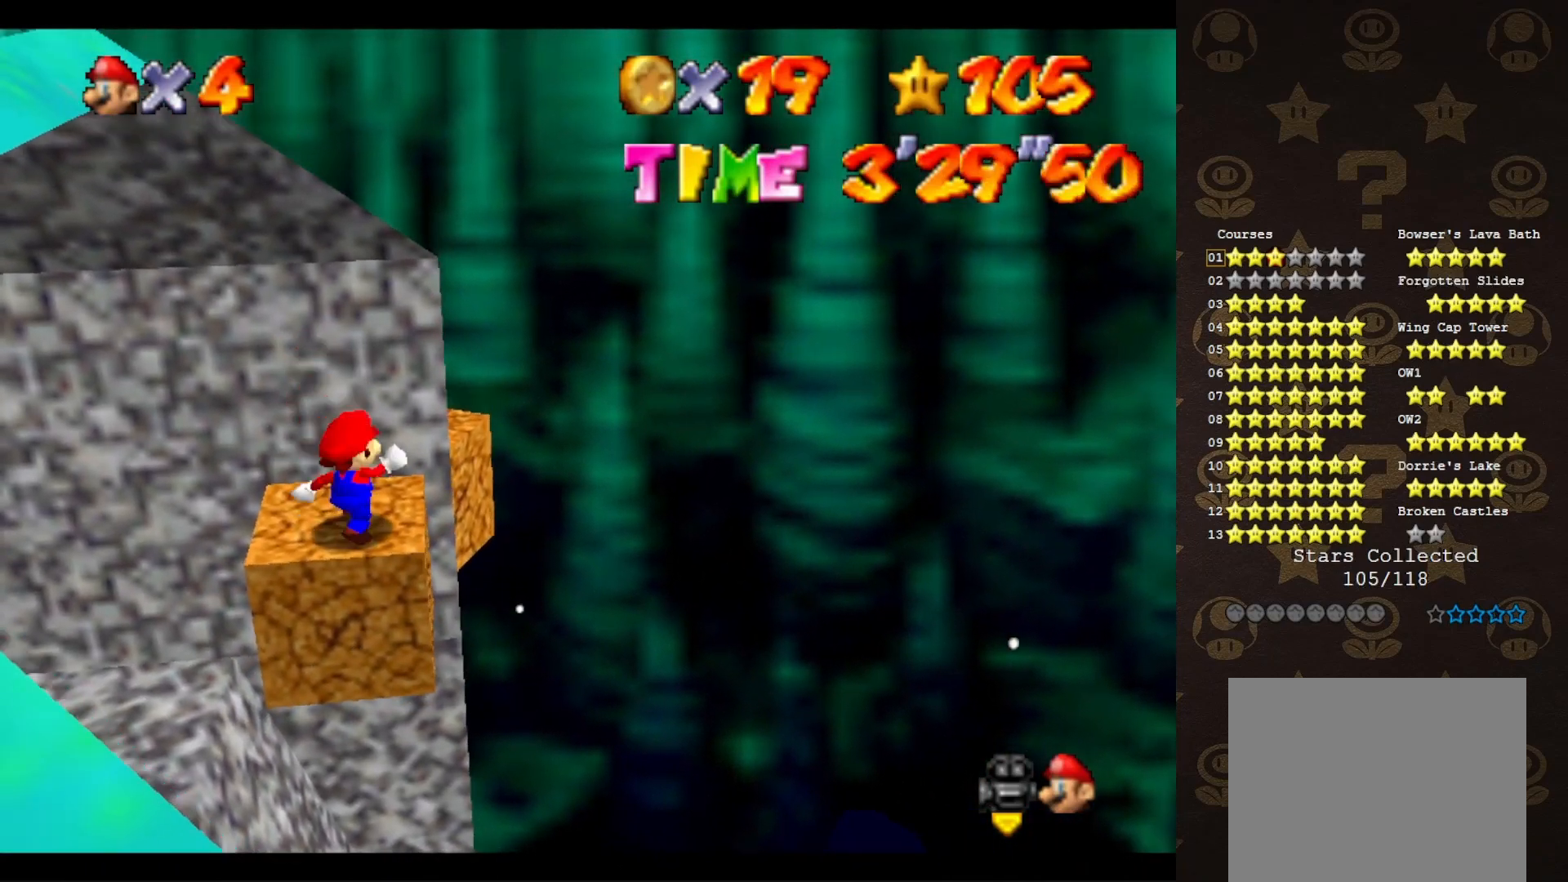
{"buttons": [], "left_stick": "right", "events": [[350, "A", "down"], [383, "A", "up"], [483, "left_stick", "right"]]}
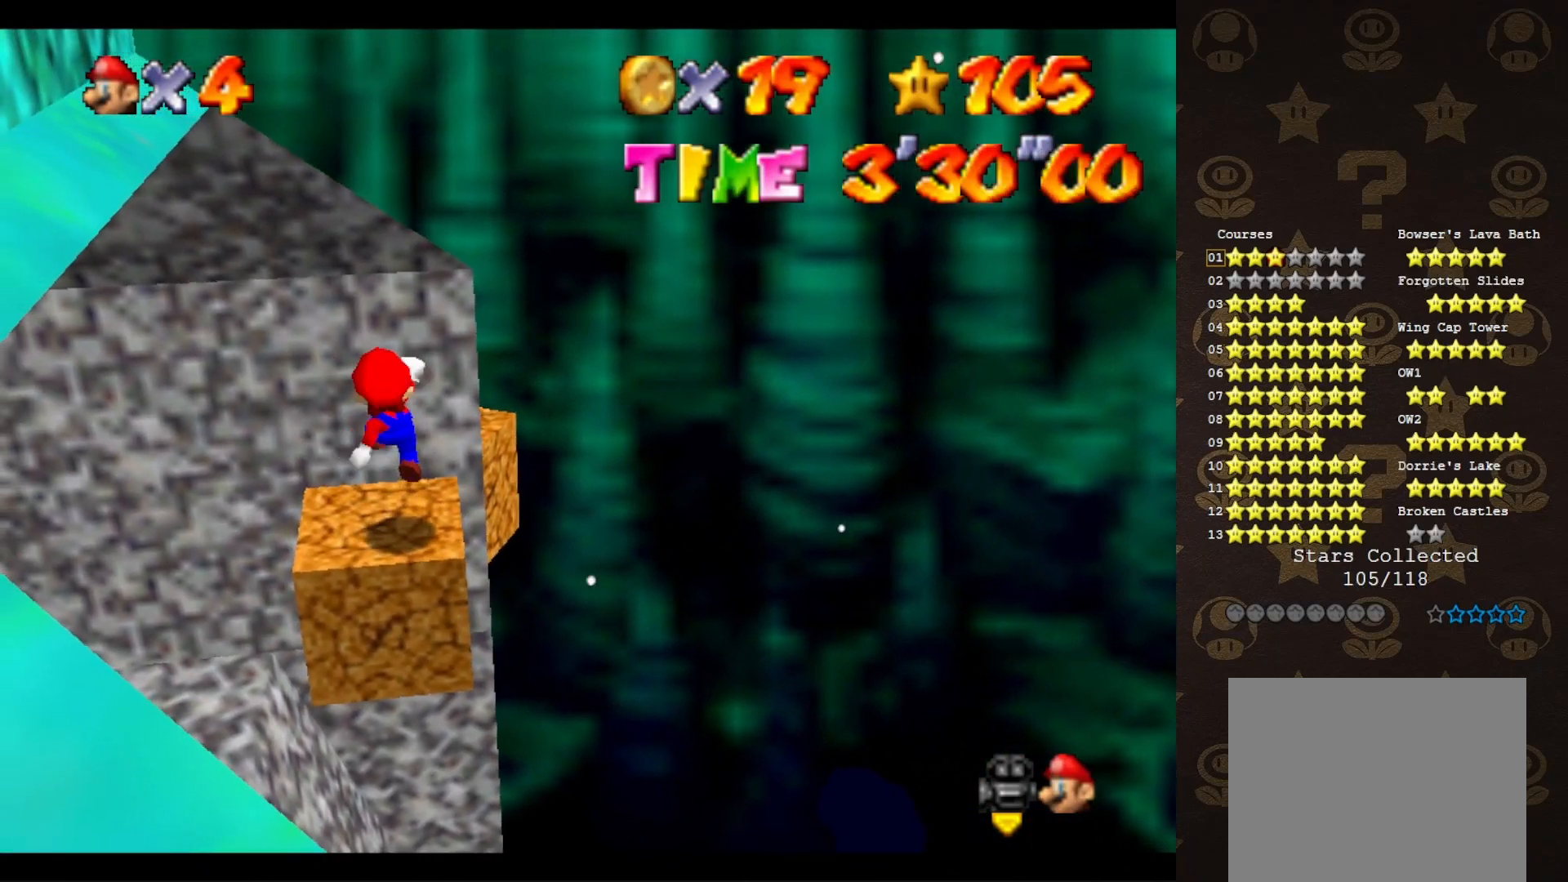
{"buttons": [], "left_stick": "center", "events": [[117, "left_stick", "center"], [150, "C_RIGHT", "down"], [200, "C_RIGHT", "up"], [300, "C_RIGHT", "down"], [350, "C_RIGHT", "up"], [417, "C_RIGHT", "down"], [483, "C_RIGHT", "up"]]}
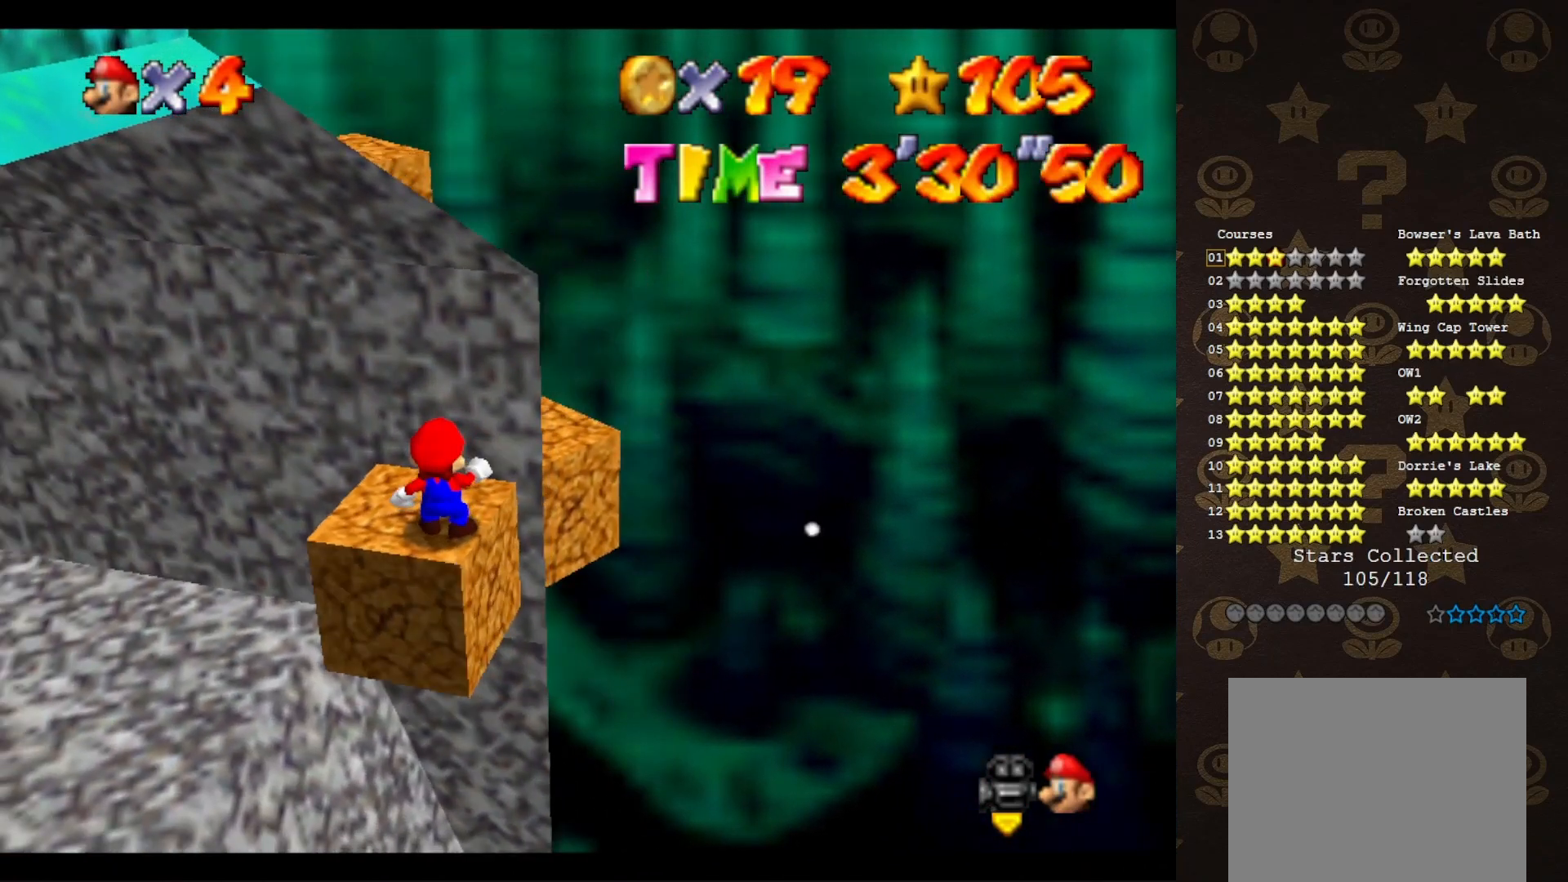
{"buttons": [], "left_stick": "center", "events": [[50, "C_RIGHT", "down"], [133, "C_RIGHT", "up"], [217, "C_RIGHT", "down"], [433, "C_RIGHT", "up"]]}
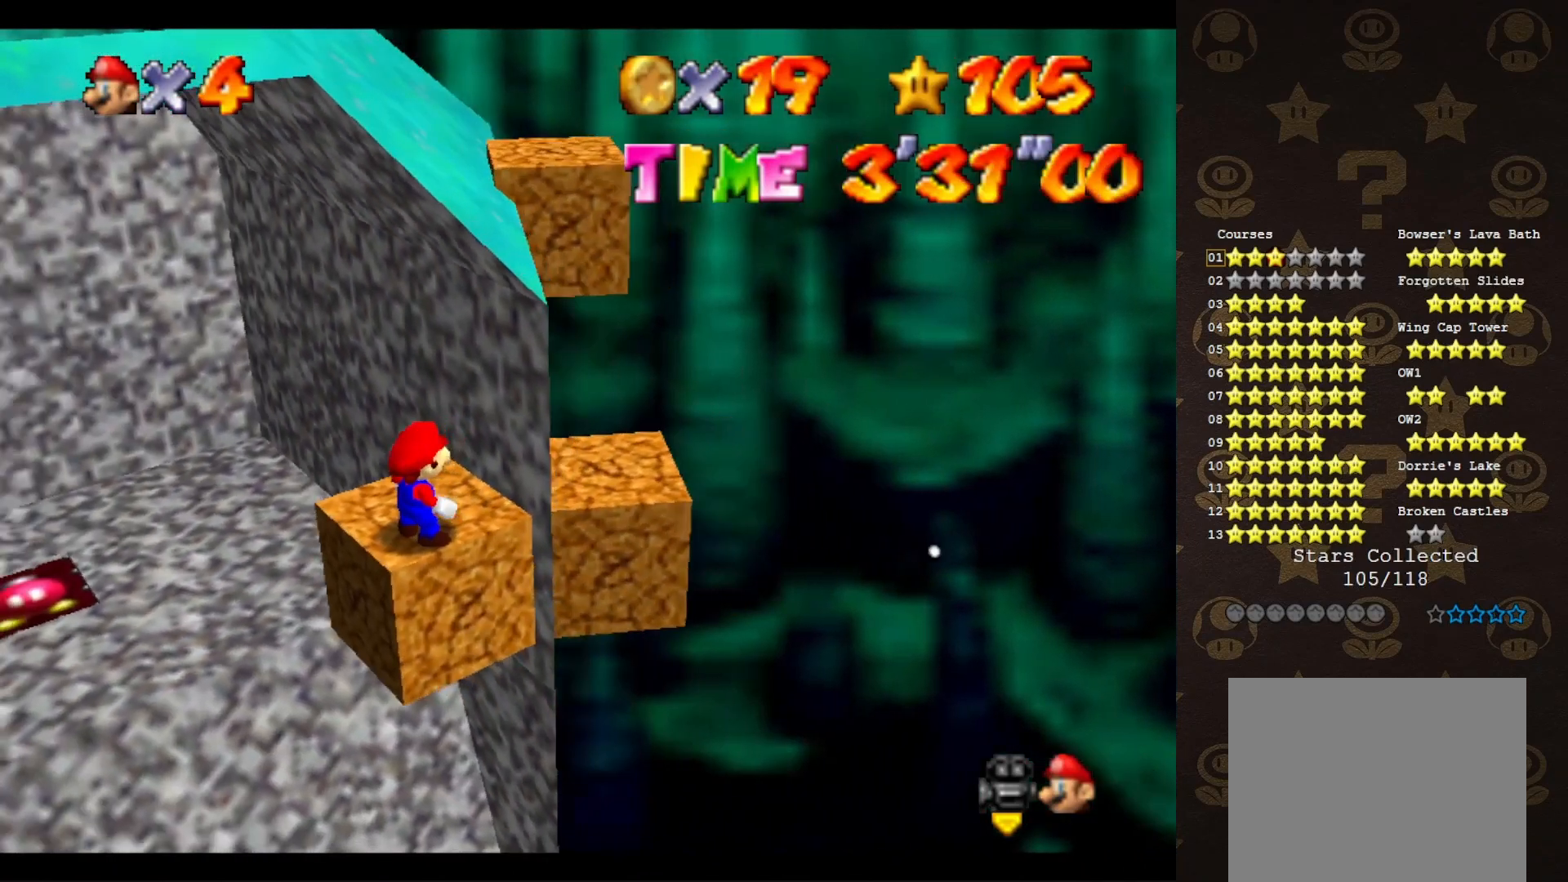
{"buttons": [], "left_stick": "center", "events": []}
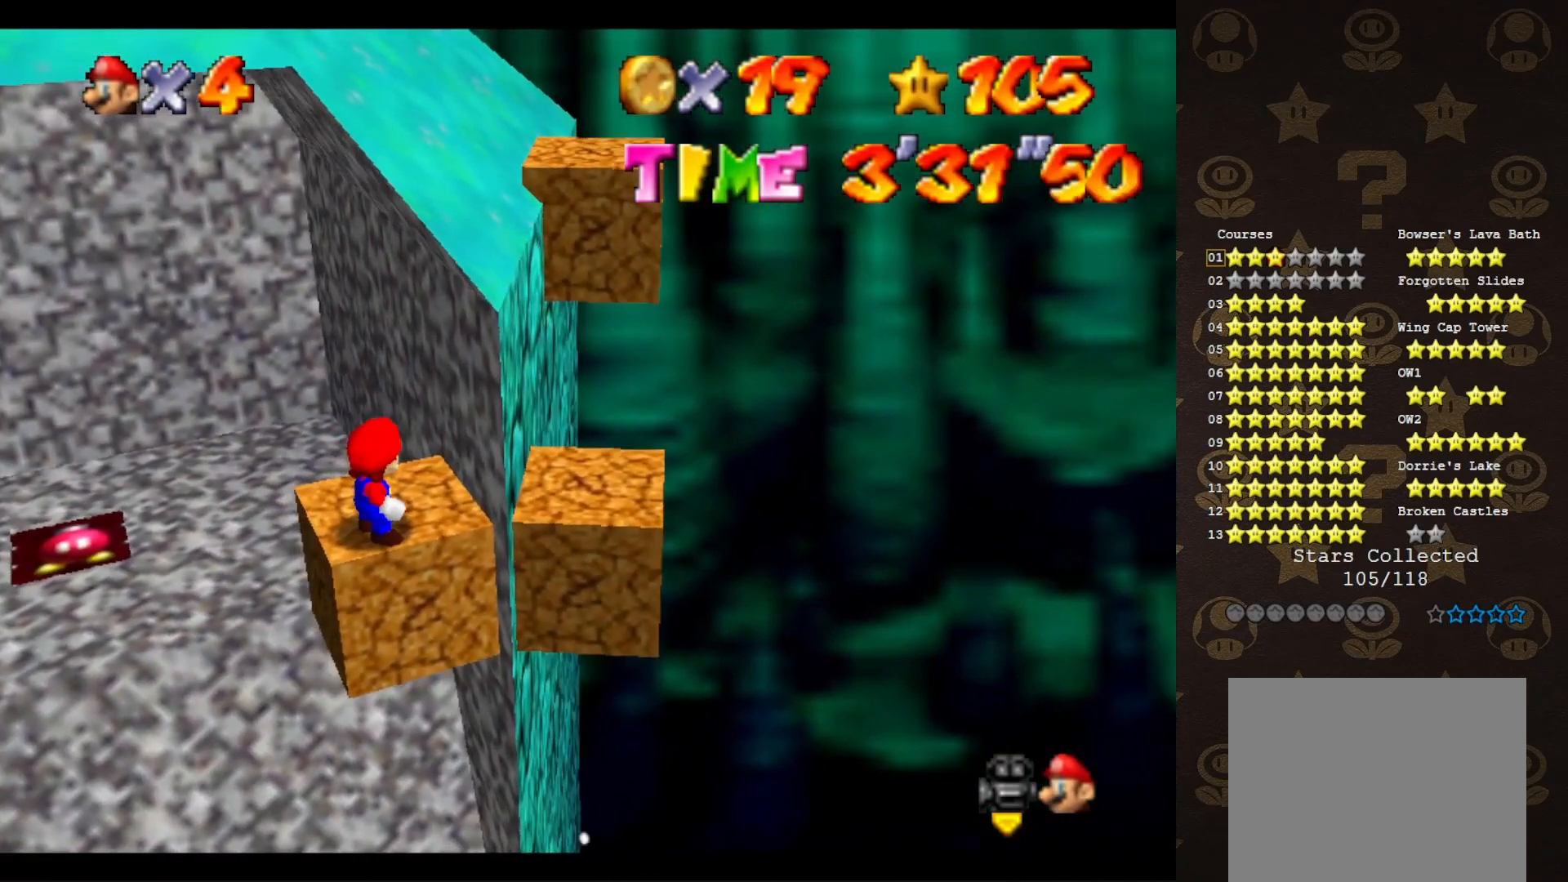
{"buttons": [], "left_stick": "center", "events": [[367, "A", "down"], [417, "A", "up"]]}
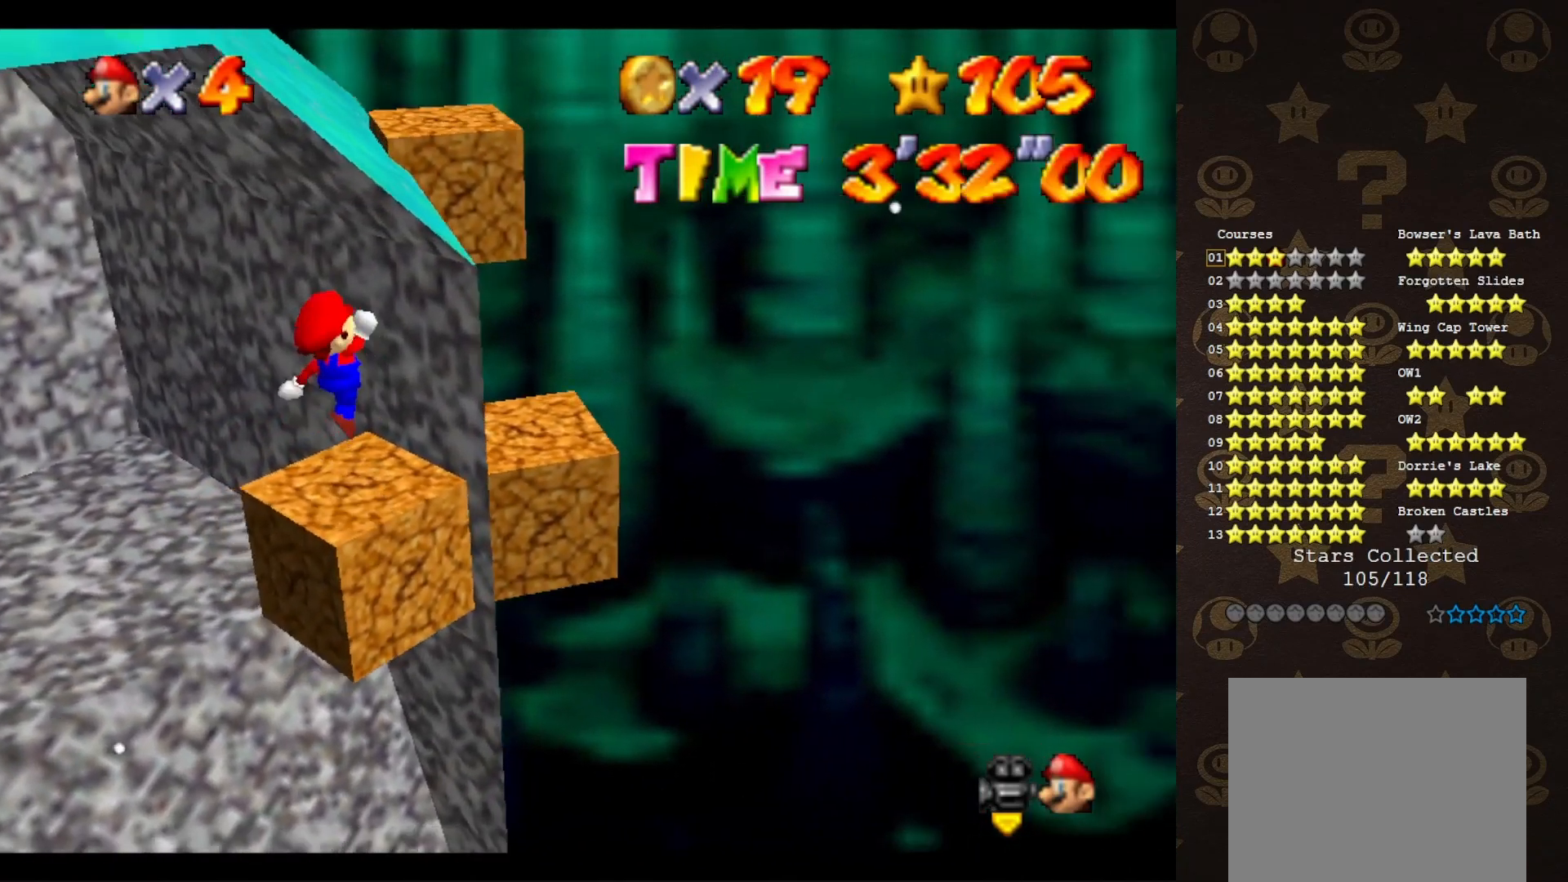
{"buttons": ["A"], "left_stick": "down-right", "events": [[50, "C_RIGHT", "down"], [100, "C_RIGHT", "up"], [133, "left_stick", "right"], [350, "A", "down"], [383, "left_stick", "down-right"]]}
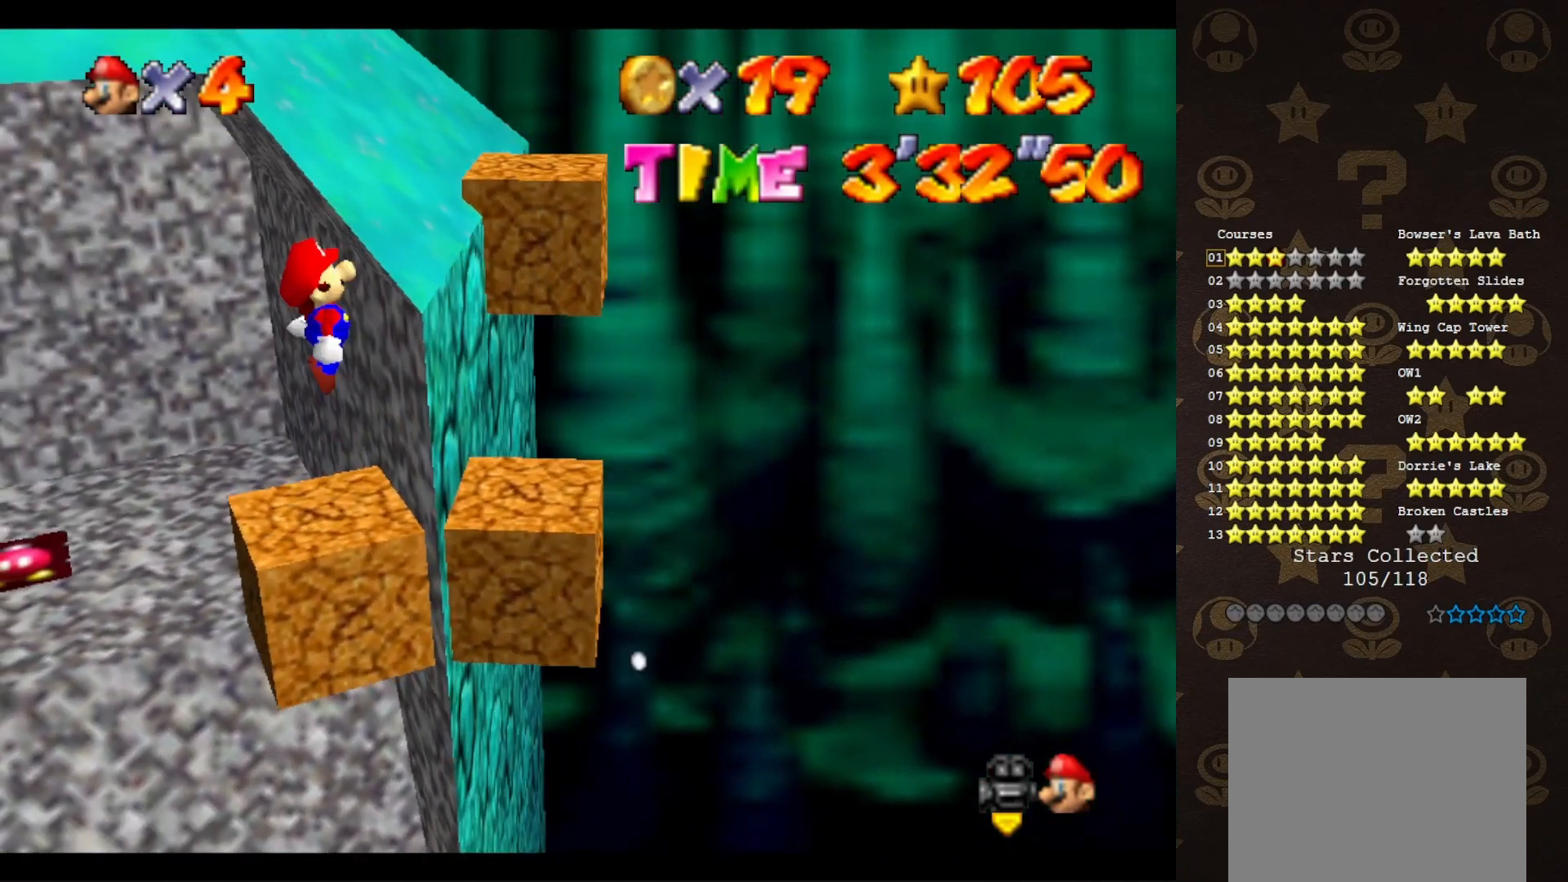
{"buttons": ["A"], "left_stick": "center", "events": [[183, "left_stick", "right"], [333, "left_stick", "center"]]}
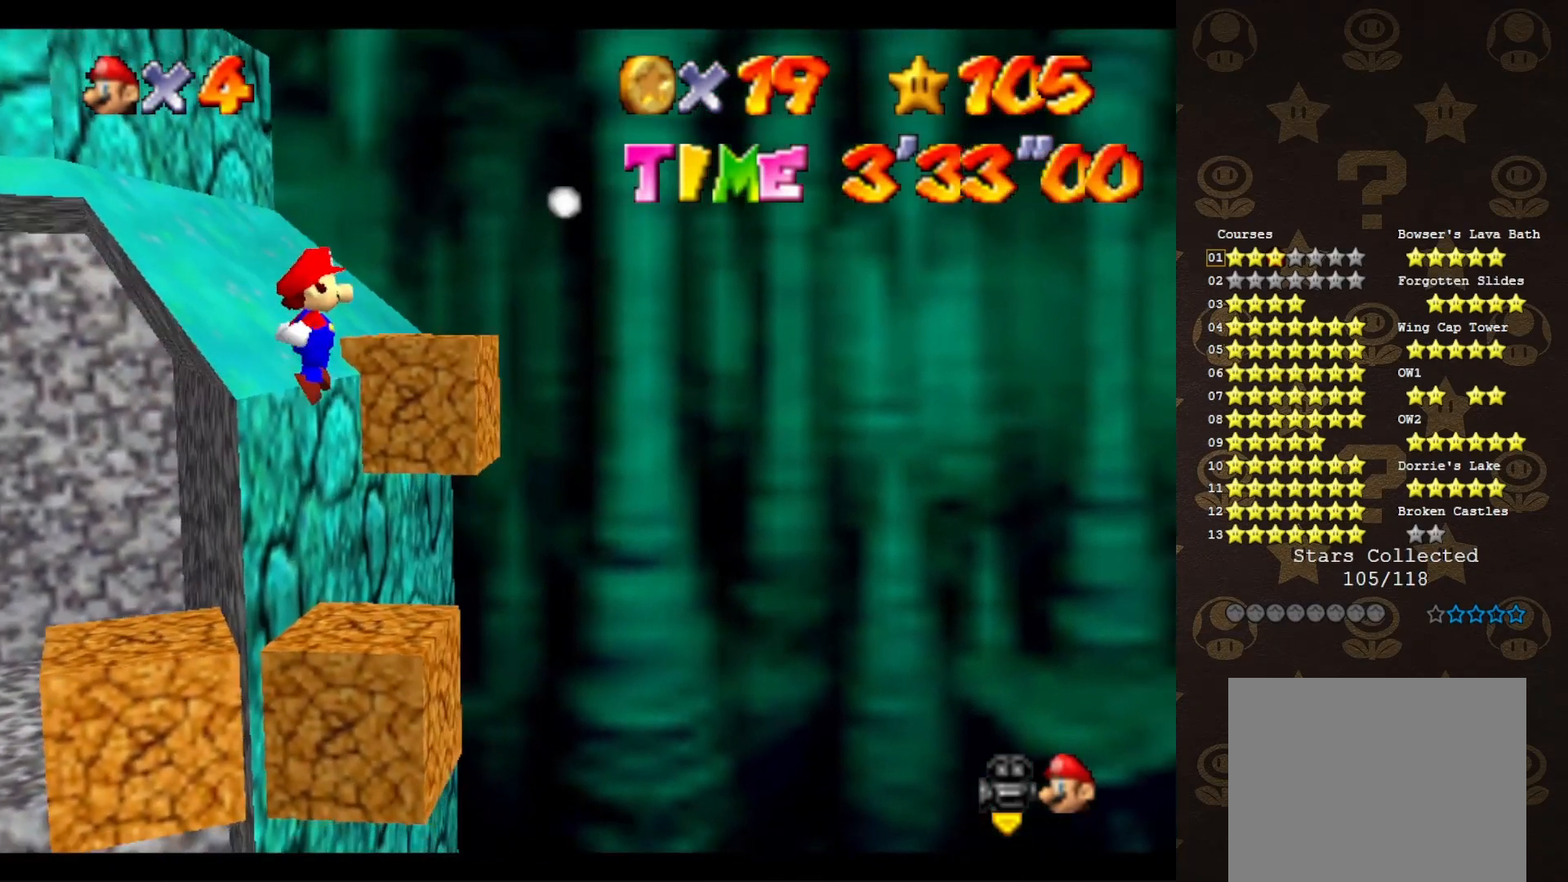
{"buttons": [], "left_stick": "up", "events": [[33, "B", "down"], [100, "left_stick", "left"], [150, "A", "up"], [183, "B", "up"], [467, "left_stick", "up"]]}
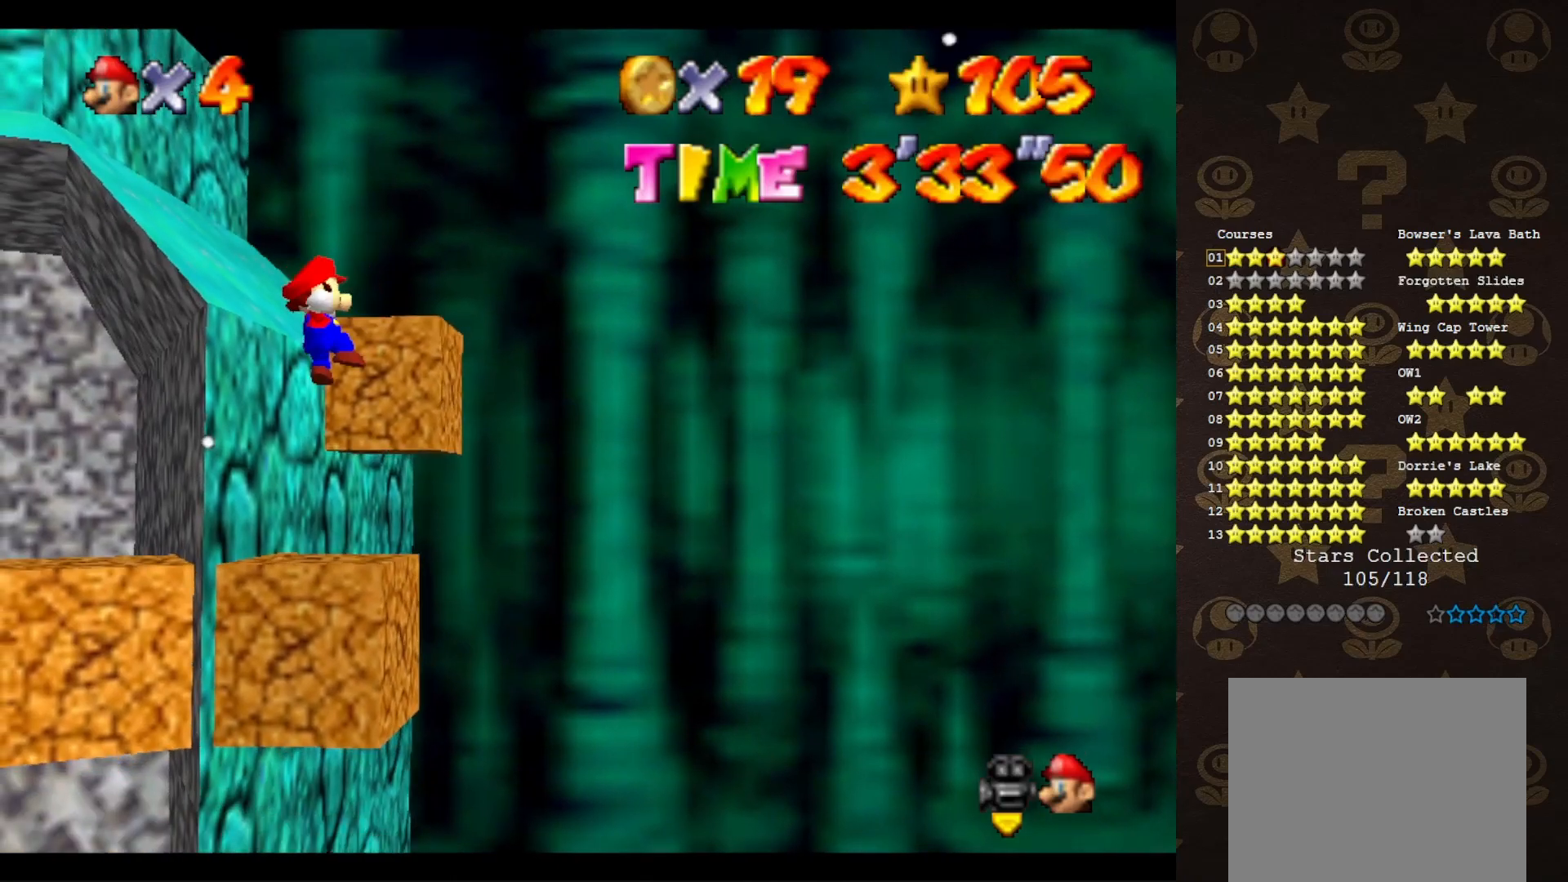
{"buttons": [], "left_stick": "center", "events": [[117, "START", "down"], [183, "left_stick", "center"], [233, "START", "up"], [317, "START", "down"], [383, "START", "up"]]}
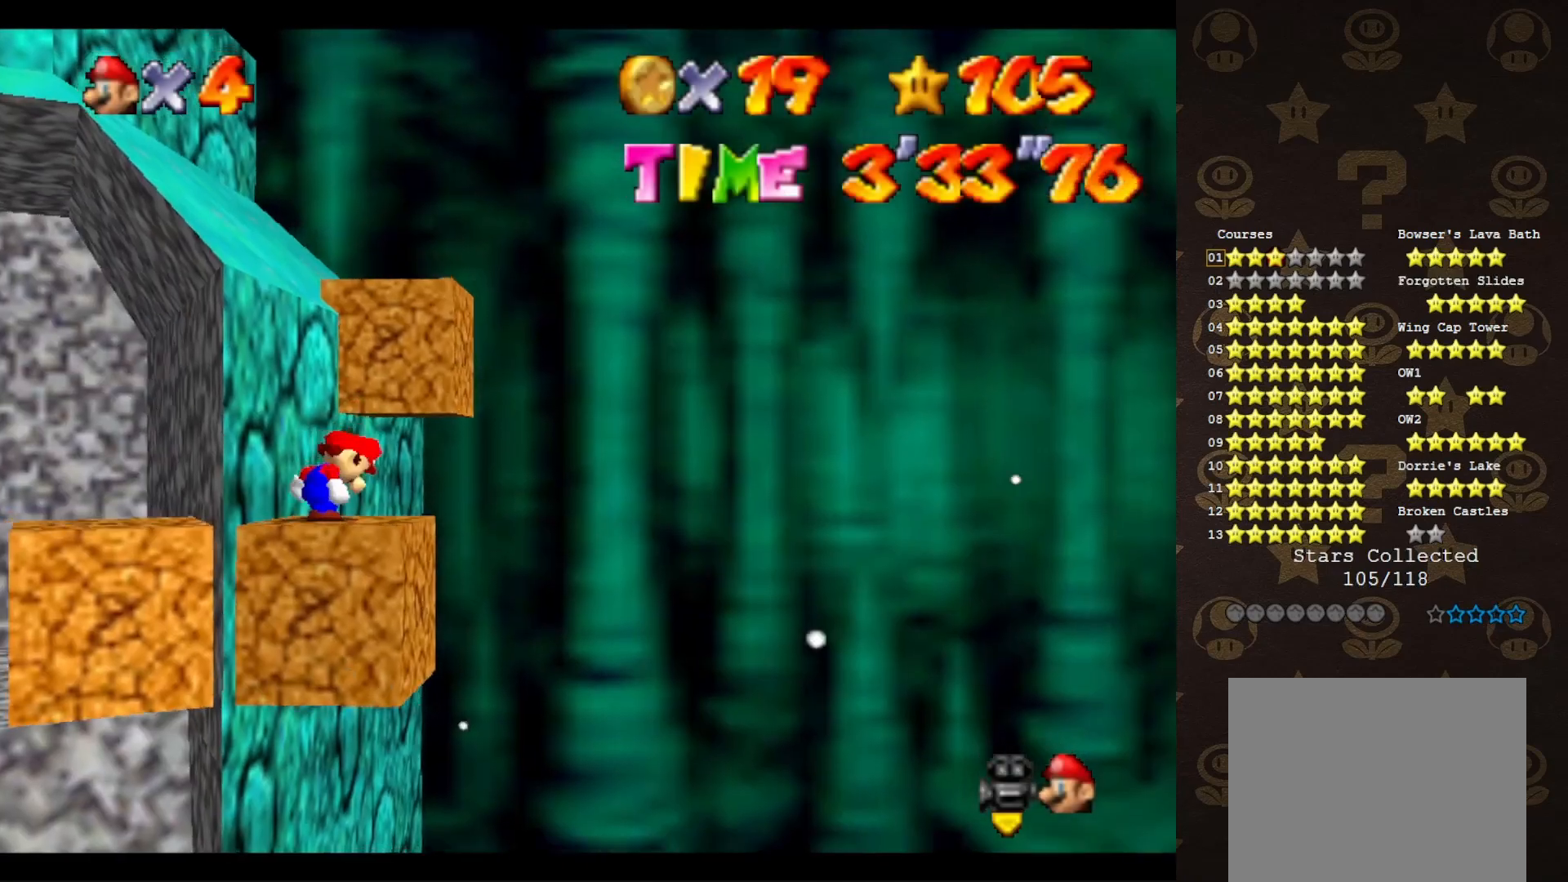
{"buttons": [], "left_stick": "center", "events": [[83, "C_RIGHT", "down"], [133, "C_RIGHT", "up"], [167, "C_RIGHT", "down"], [300, "C_RIGHT", "up"]]}
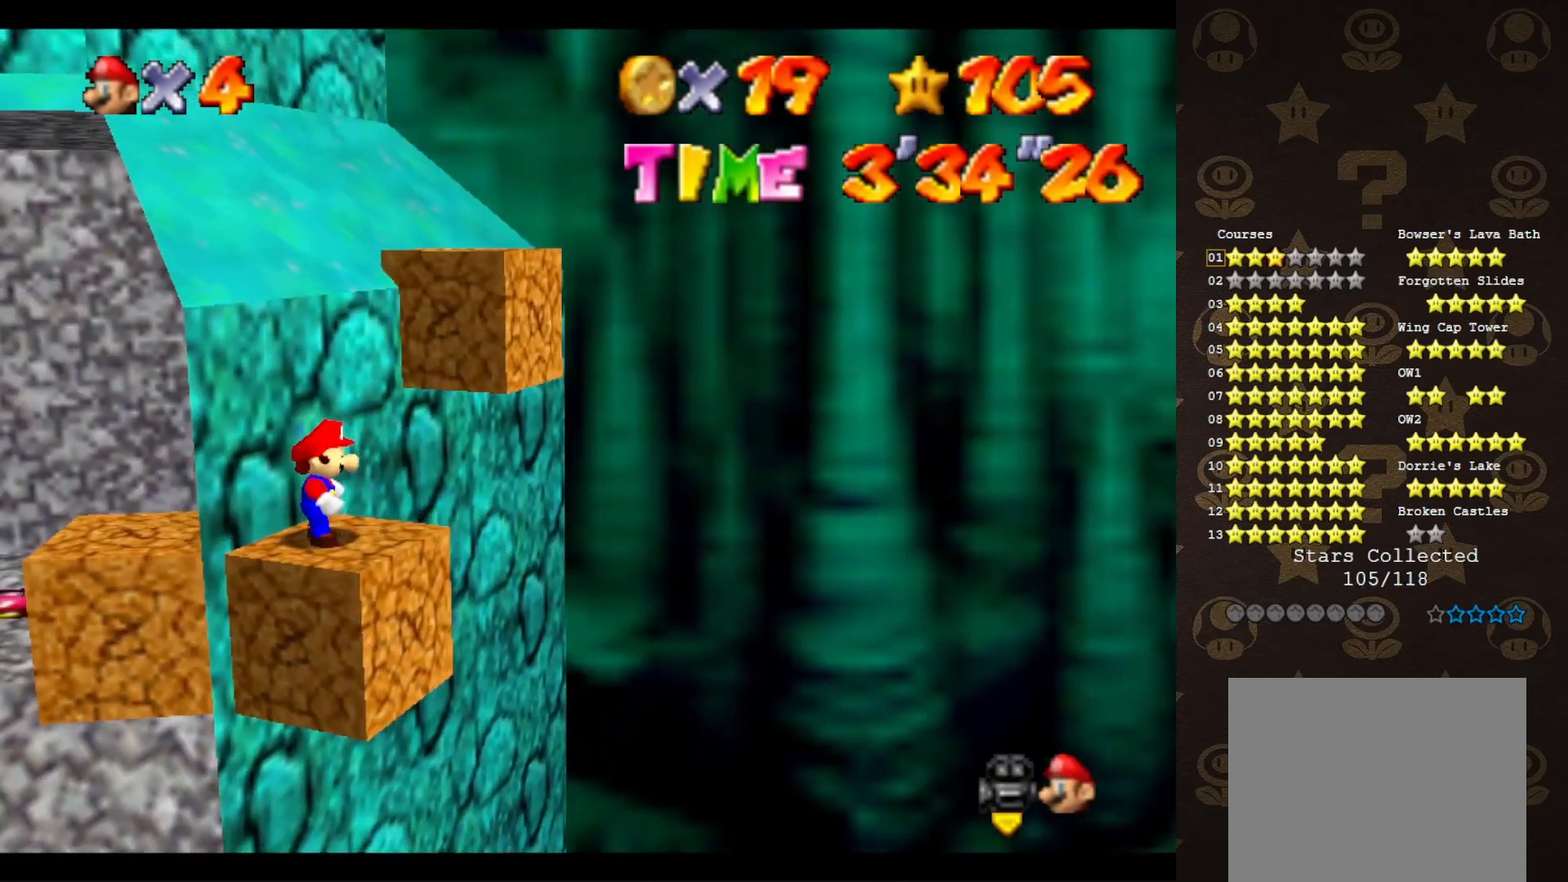
{"buttons": [], "left_stick": "center", "events": [[217, "A", "down"], [300, "A", "up"]]}
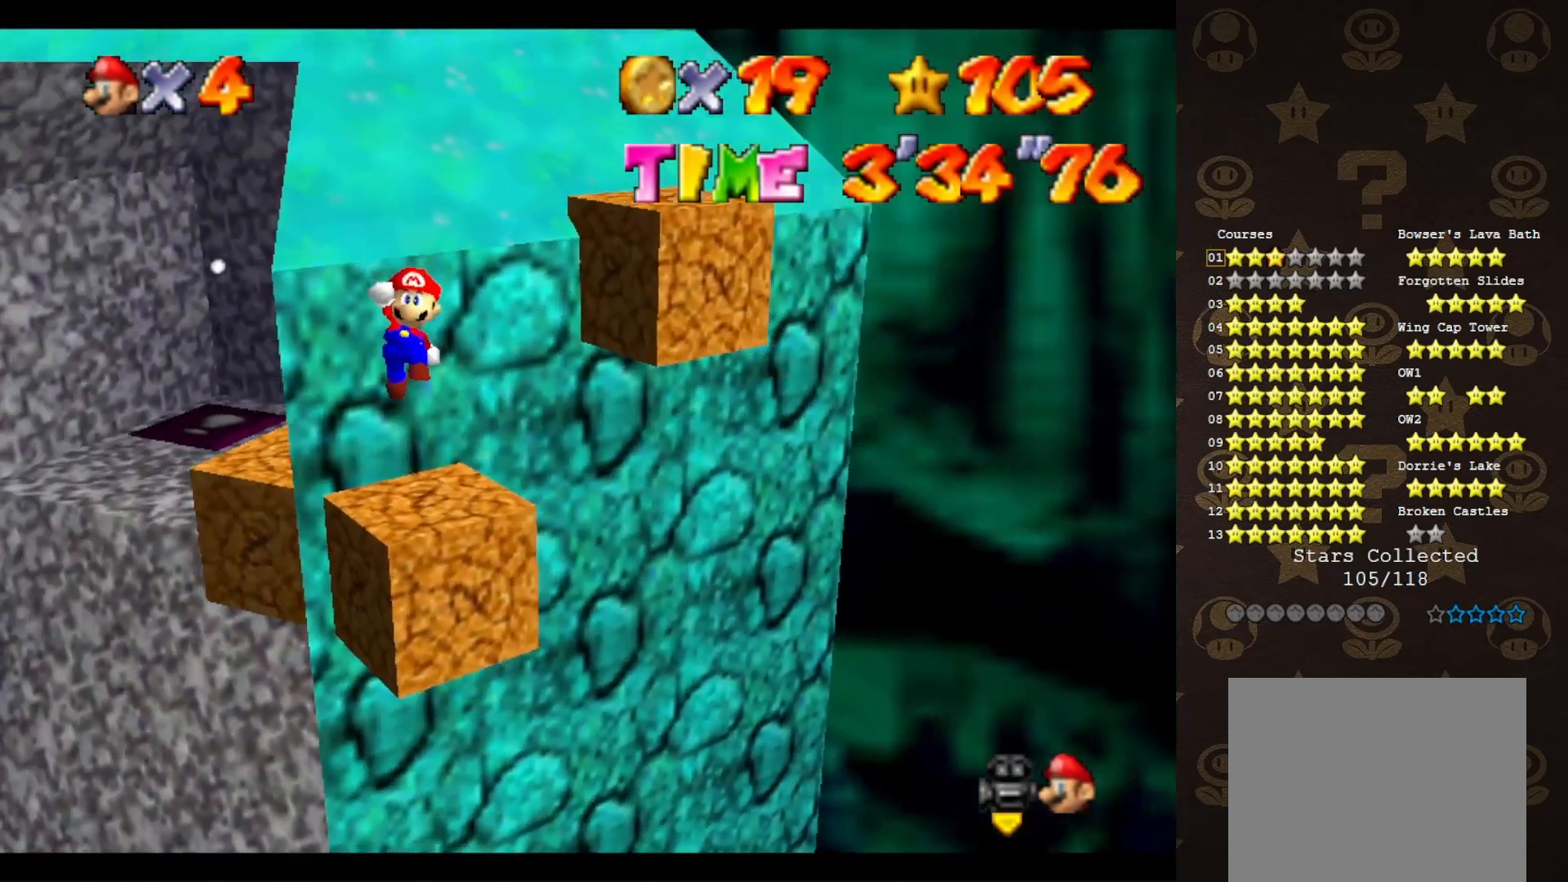
{"buttons": ["A"], "left_stick": "up", "events": [[283, "A", "down"], [283, "left_stick", "up"]]}
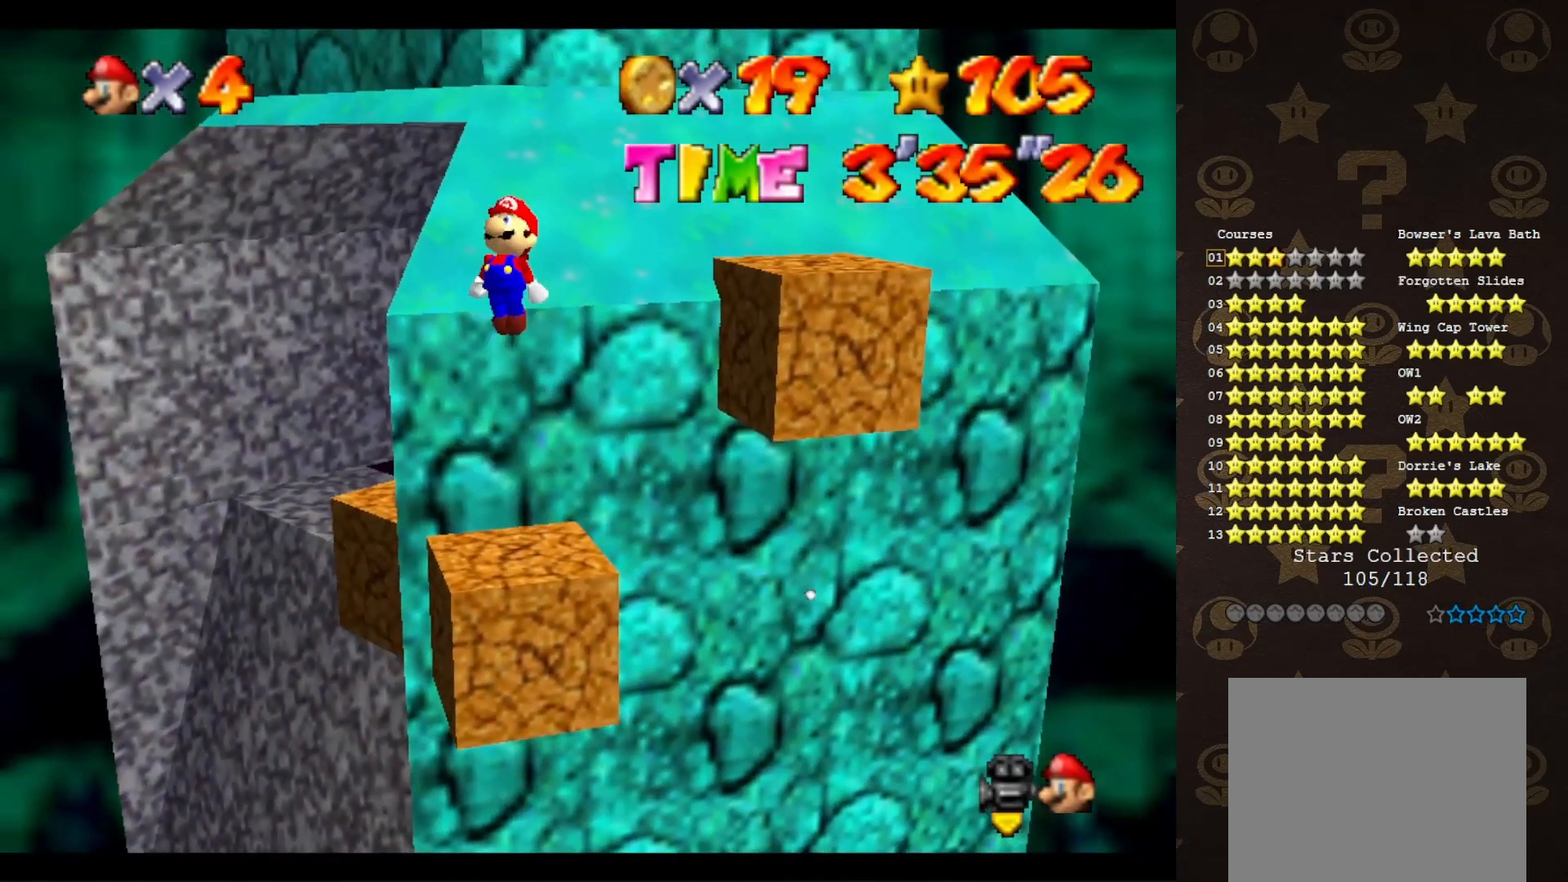
{"buttons": [], "left_stick": "up", "events": [[150, "B", "down"], [217, "A", "up"], [300, "B", "up"]]}
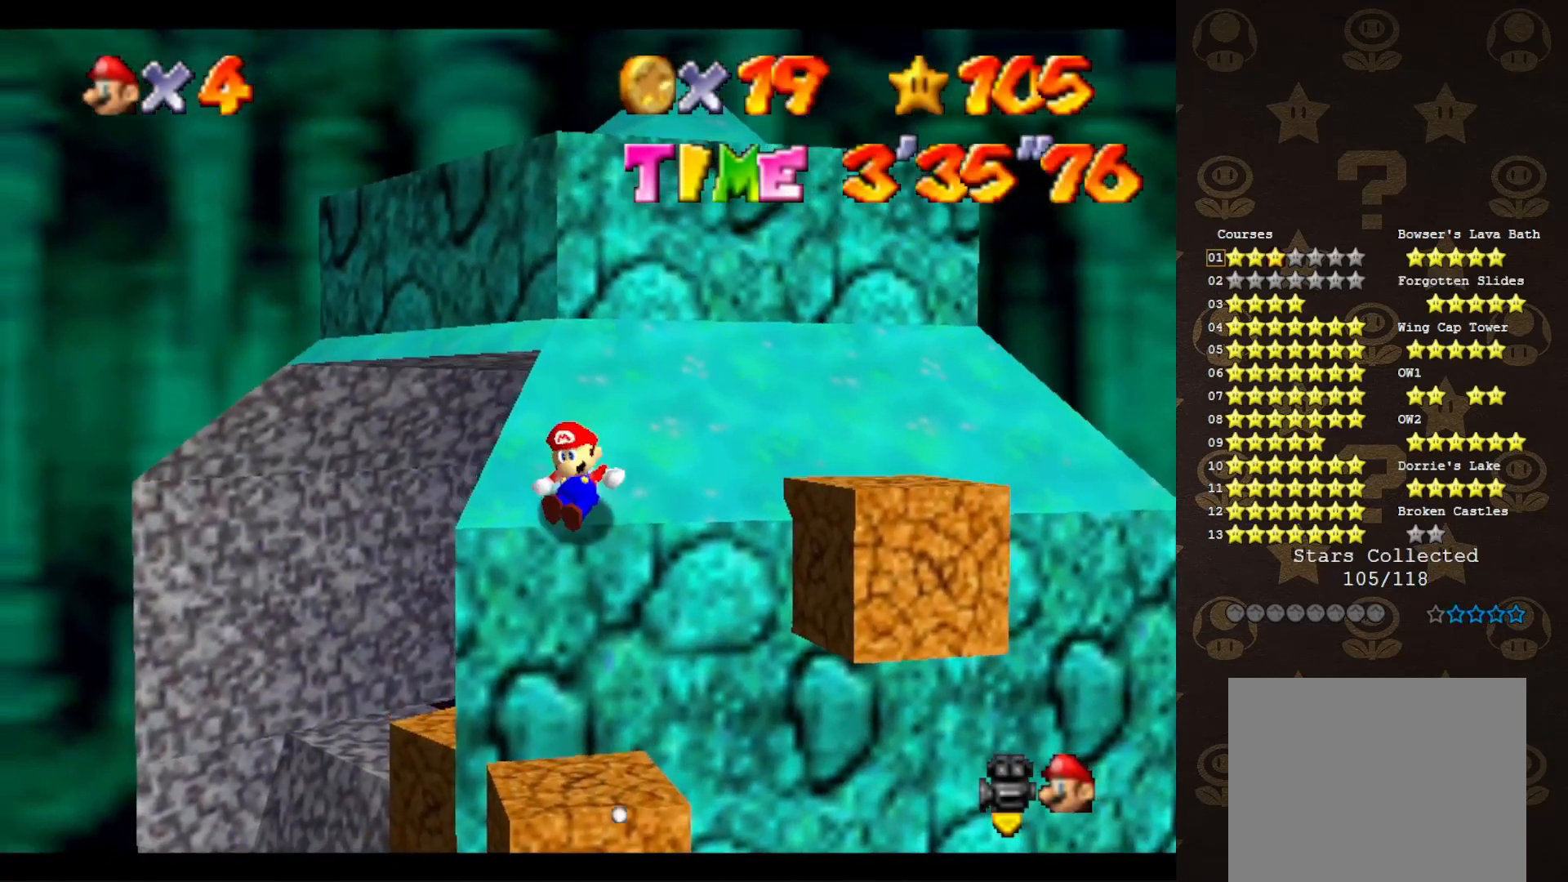
{"buttons": [], "left_stick": "up-right", "events": [[100, "A", "down"], [317, "A", "up"], [383, "left_stick", "up-right"]]}
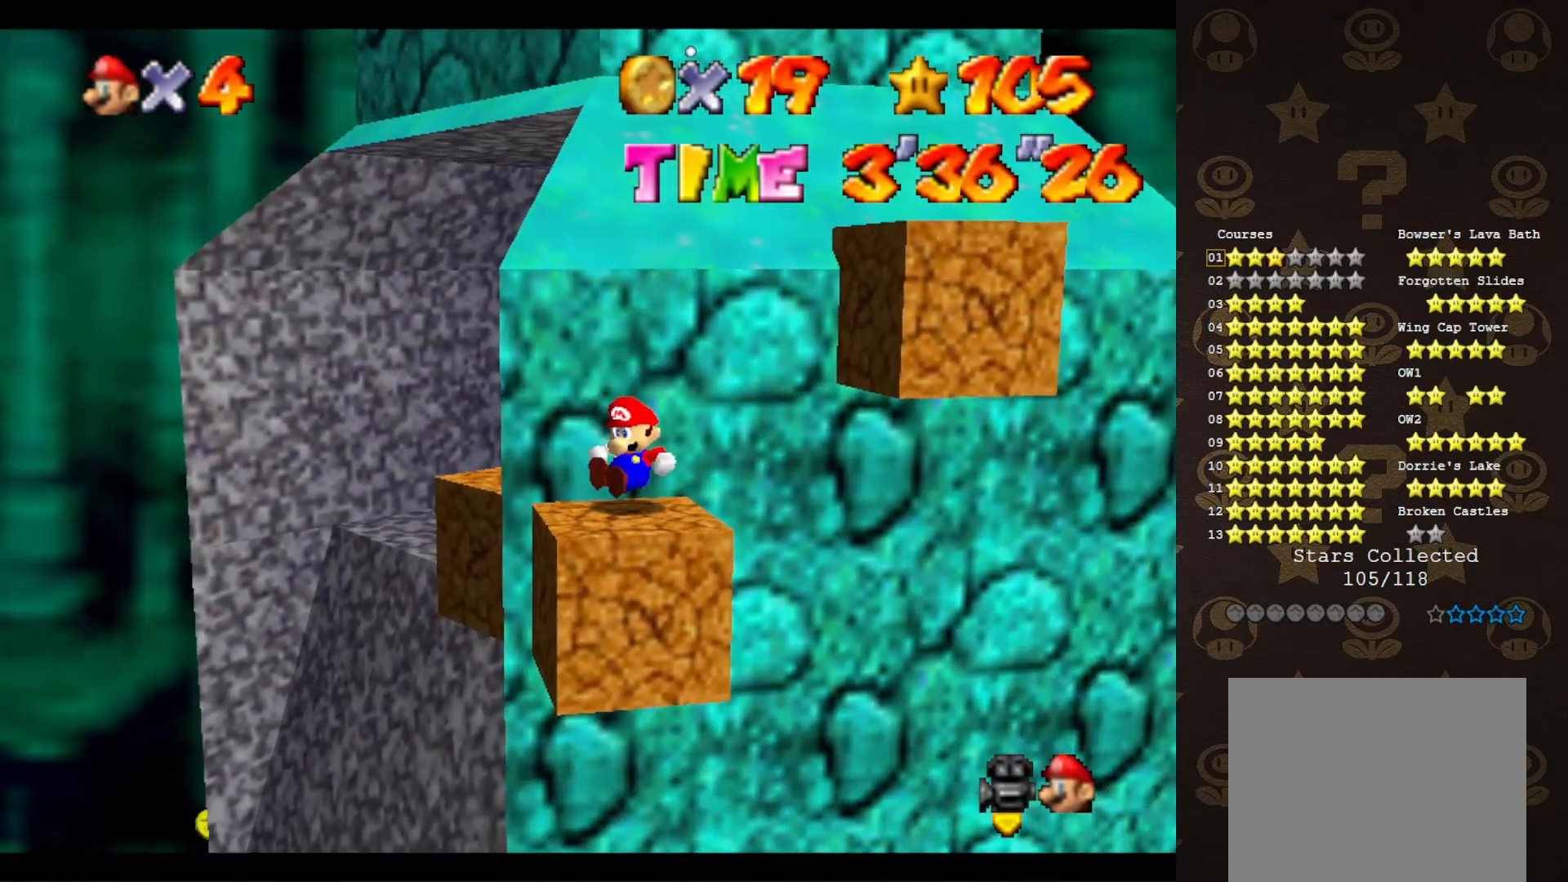
{"buttons": [], "left_stick": "center", "events": [[17, "left_stick", "center"], [283, "START", "down"], [400, "START", "up"], [433, "START", "down"], [500, "START", "up"]]}
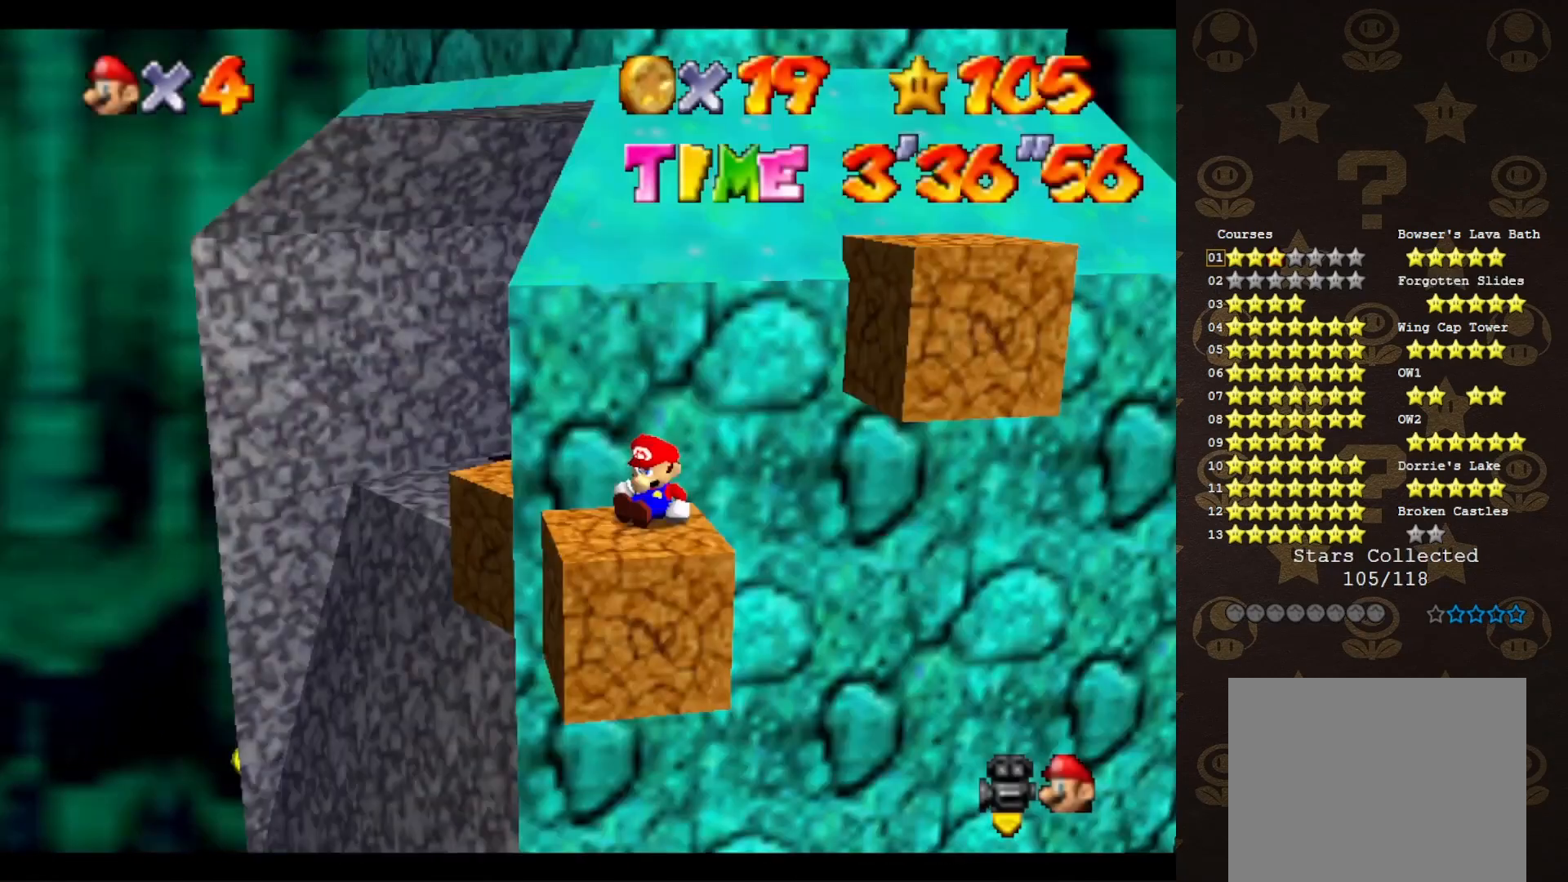
{"buttons": [], "left_stick": "center", "events": []}